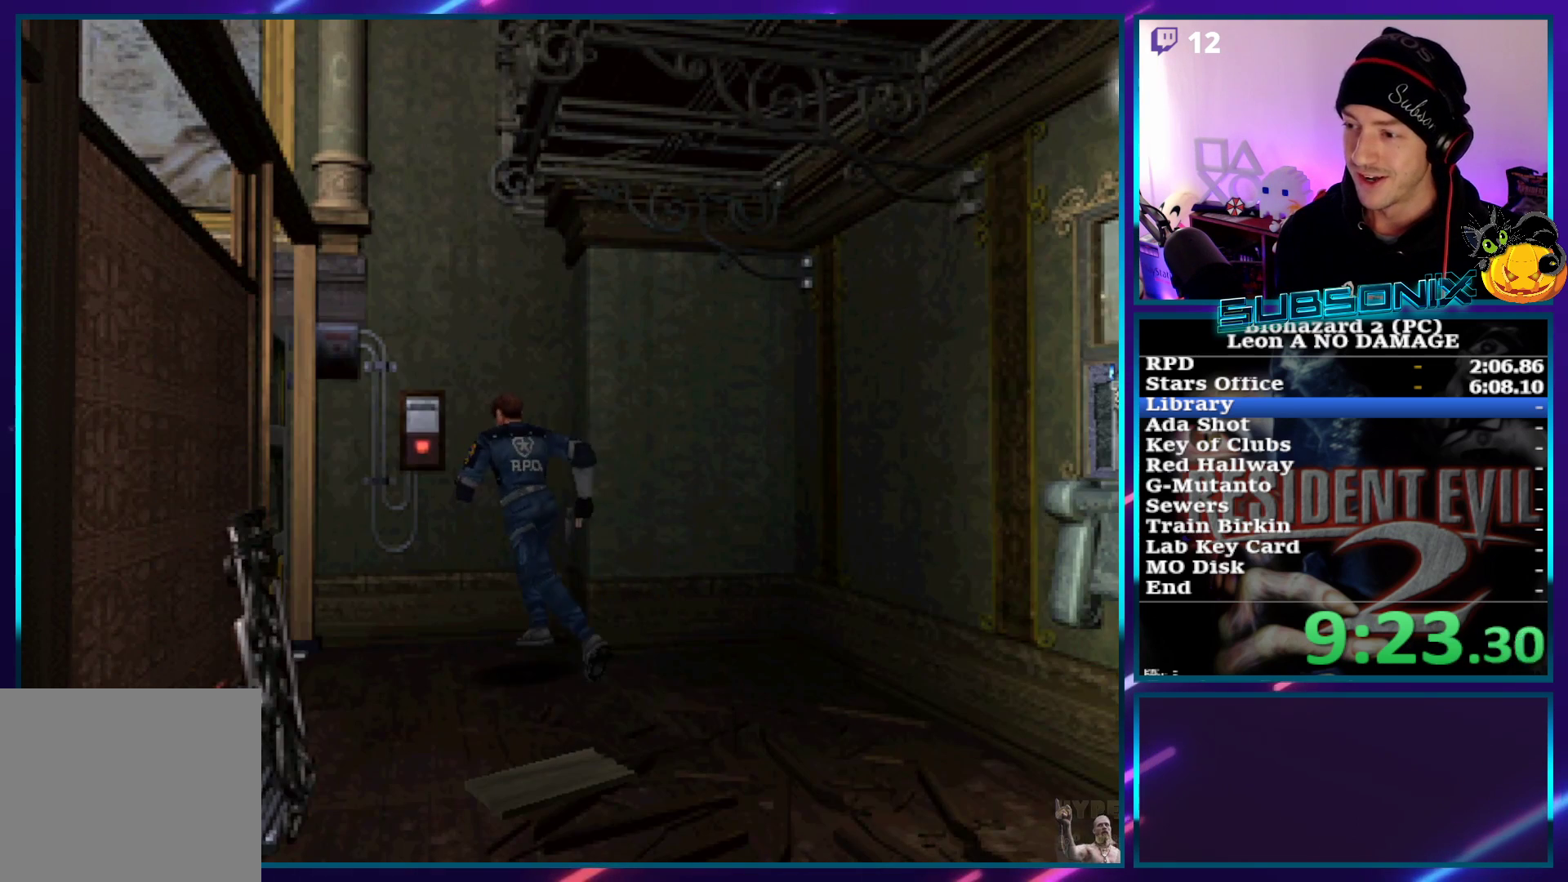
Gameplay with a controller (PlayStation layout); each line is a JSON object with the inputs held at the frame after it. "events" lists button and stick changes between this image and that frame as [ms after this image, input, new state], when the widget could be followed in between. Not read: L3 R3.
{"buttons": ["CROSS"], "left_stick": "center", "right_stick": "center", "events": [[33, "DPAD_LEFT", "down"], [133, "CROSS", "down"], [183, "DPAD_LEFT", "up"], [200, "DPAD_UP", "up"], [217, "SQUARE", "up"], [233, "CROSS", "up"], [317, "CROSS", "down"], [400, "CROSS", "up"], [483, "CROSS", "down"]]}
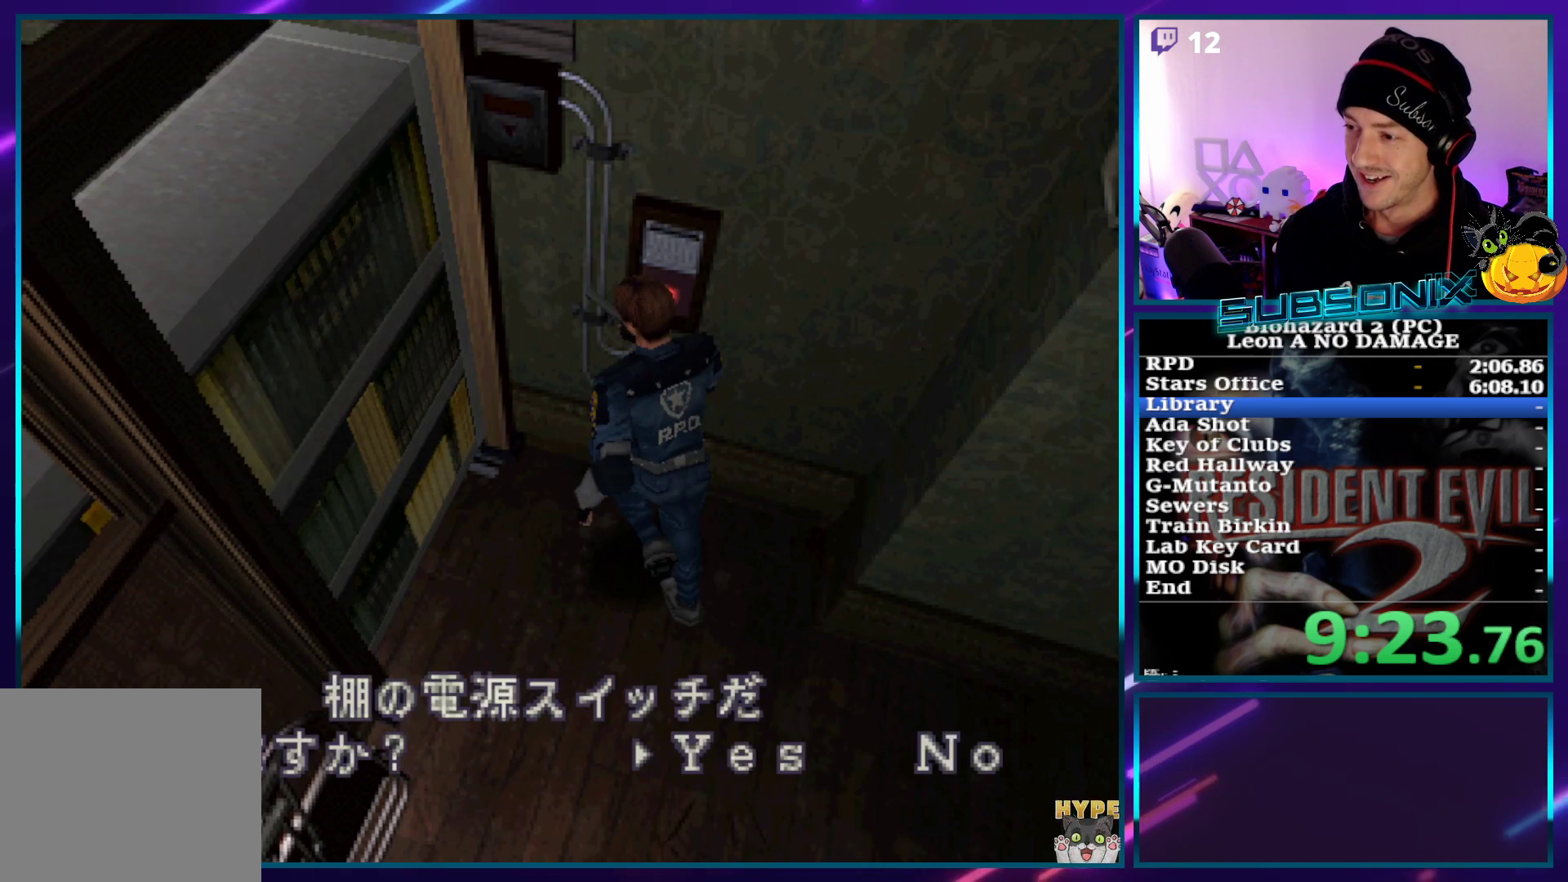
{"buttons": ["CROSS", "SQUARE"], "left_stick": "center", "right_stick": "center", "events": [[50, "CROSS", "up"], [117, "CROSS", "down"], [200, "CROSS", "up"], [267, "CROSS", "down"], [467, "SQUARE", "down"]]}
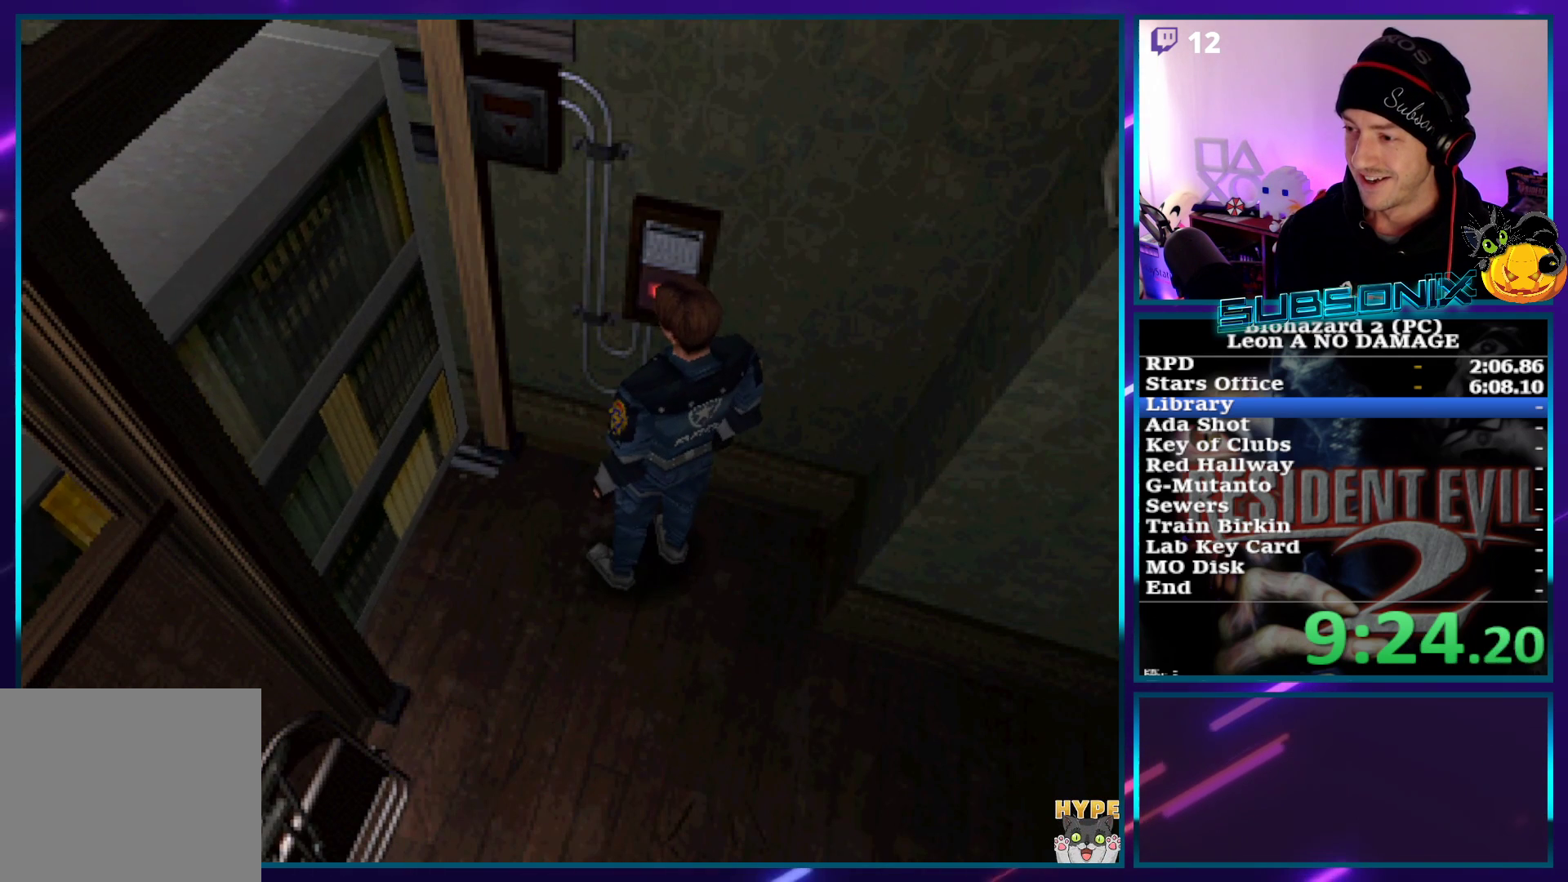
{"buttons": ["SQUARE", "DPAD_UP", "DPAD_LEFT"], "left_stick": "center", "right_stick": "center", "events": [[17, "DPAD_UP", "down"], [50, "CROSS", "up"], [67, "DPAD_LEFT", "down"]]}
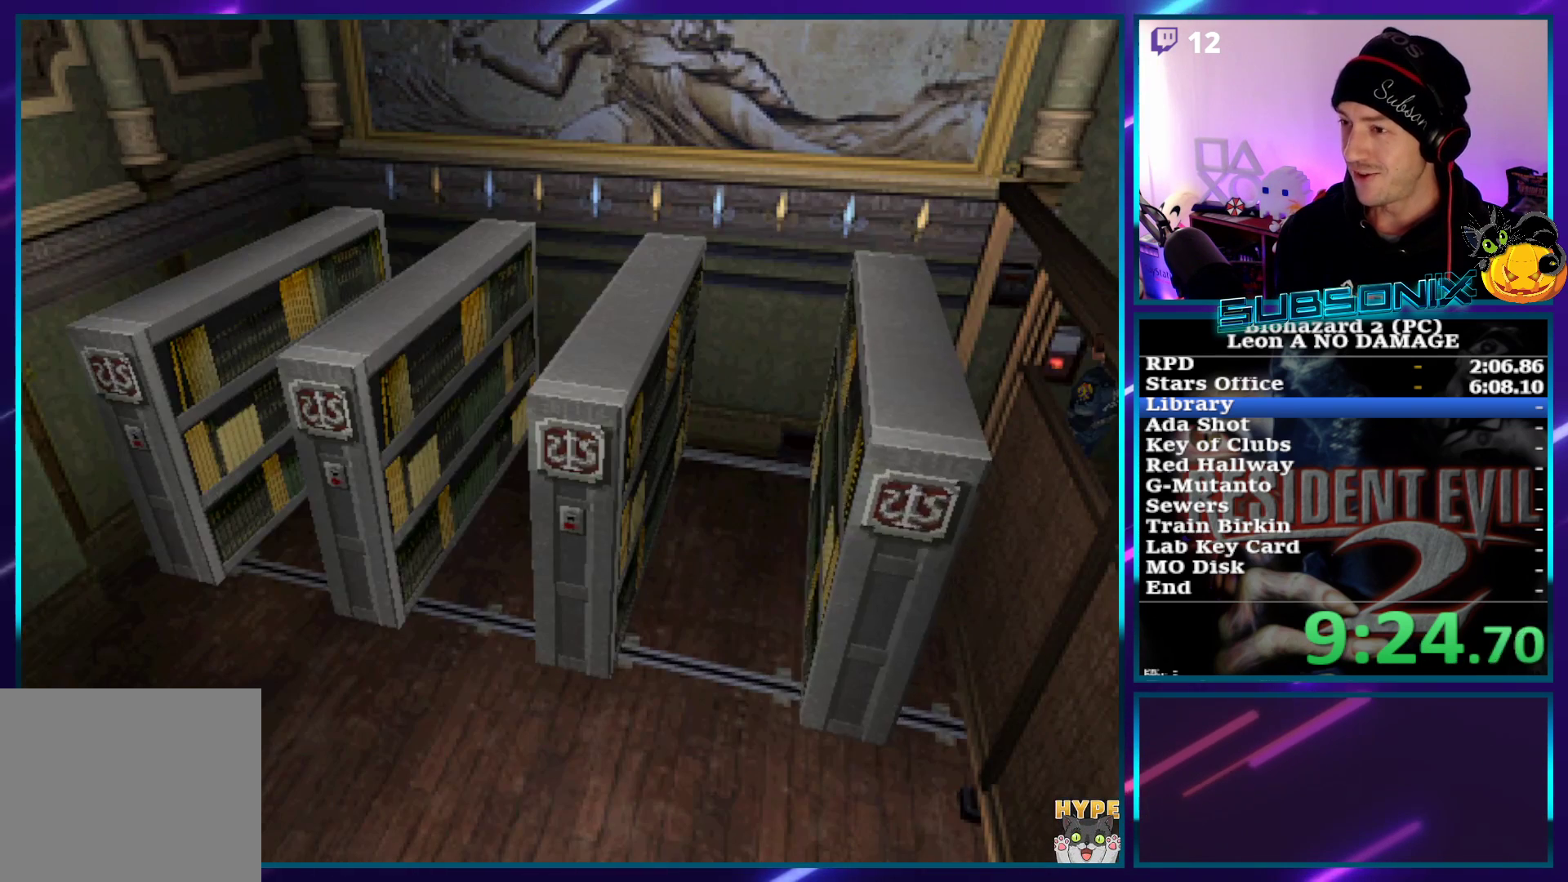
{"buttons": ["SQUARE", "DPAD_UP", "DPAD_LEFT"], "left_stick": "center", "right_stick": "center", "events": []}
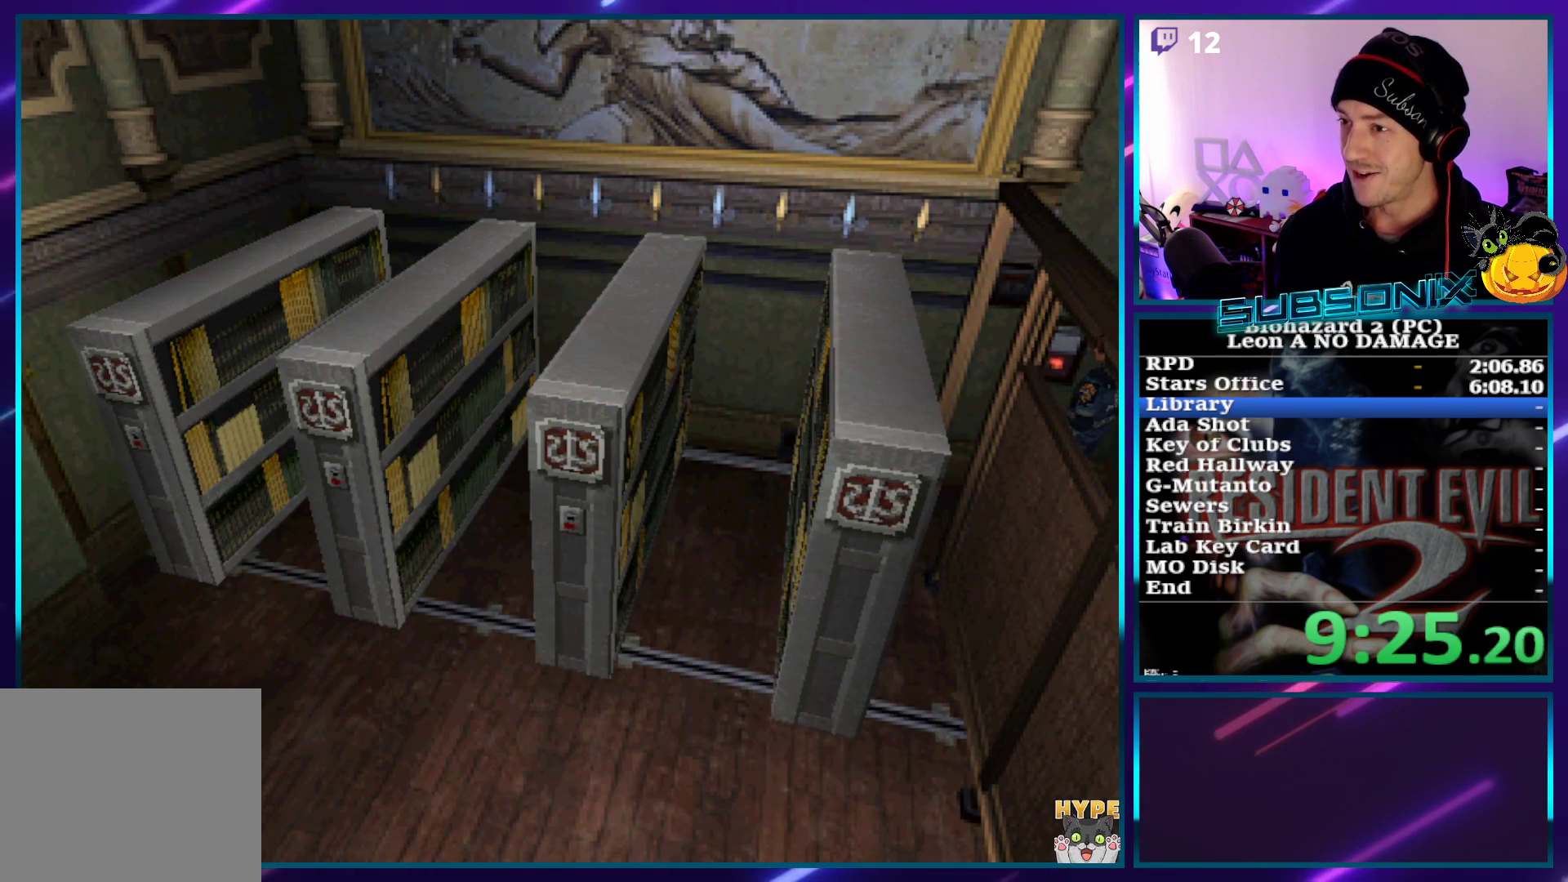
{"buttons": ["SQUARE", "DPAD_UP", "DPAD_LEFT"], "left_stick": "center", "right_stick": "center", "events": []}
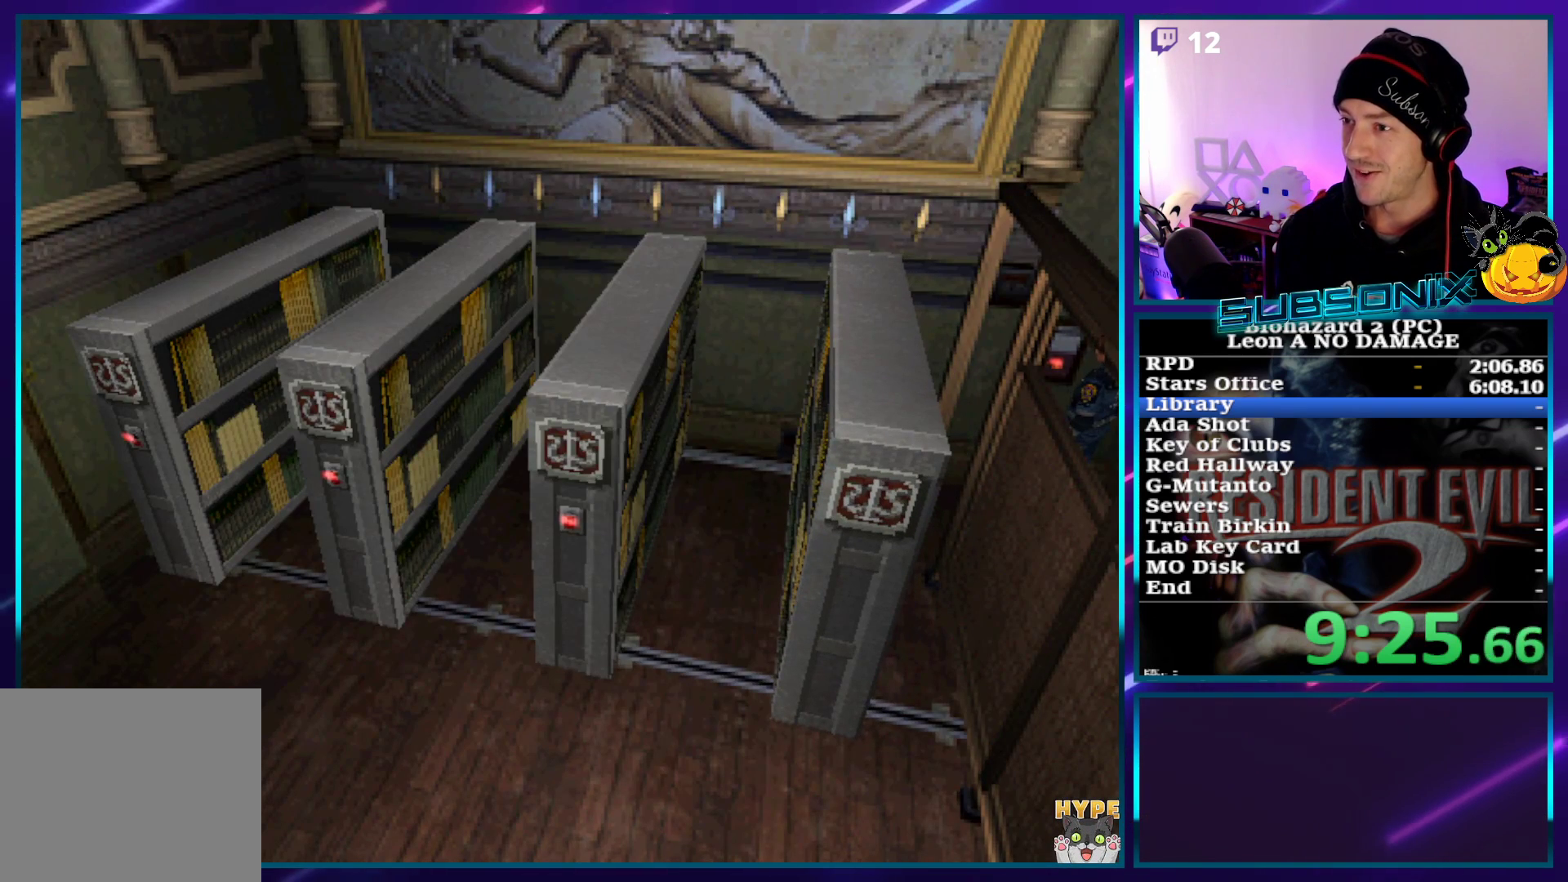
{"buttons": ["SQUARE", "DPAD_UP", "DPAD_LEFT"], "left_stick": "center", "right_stick": "center", "events": []}
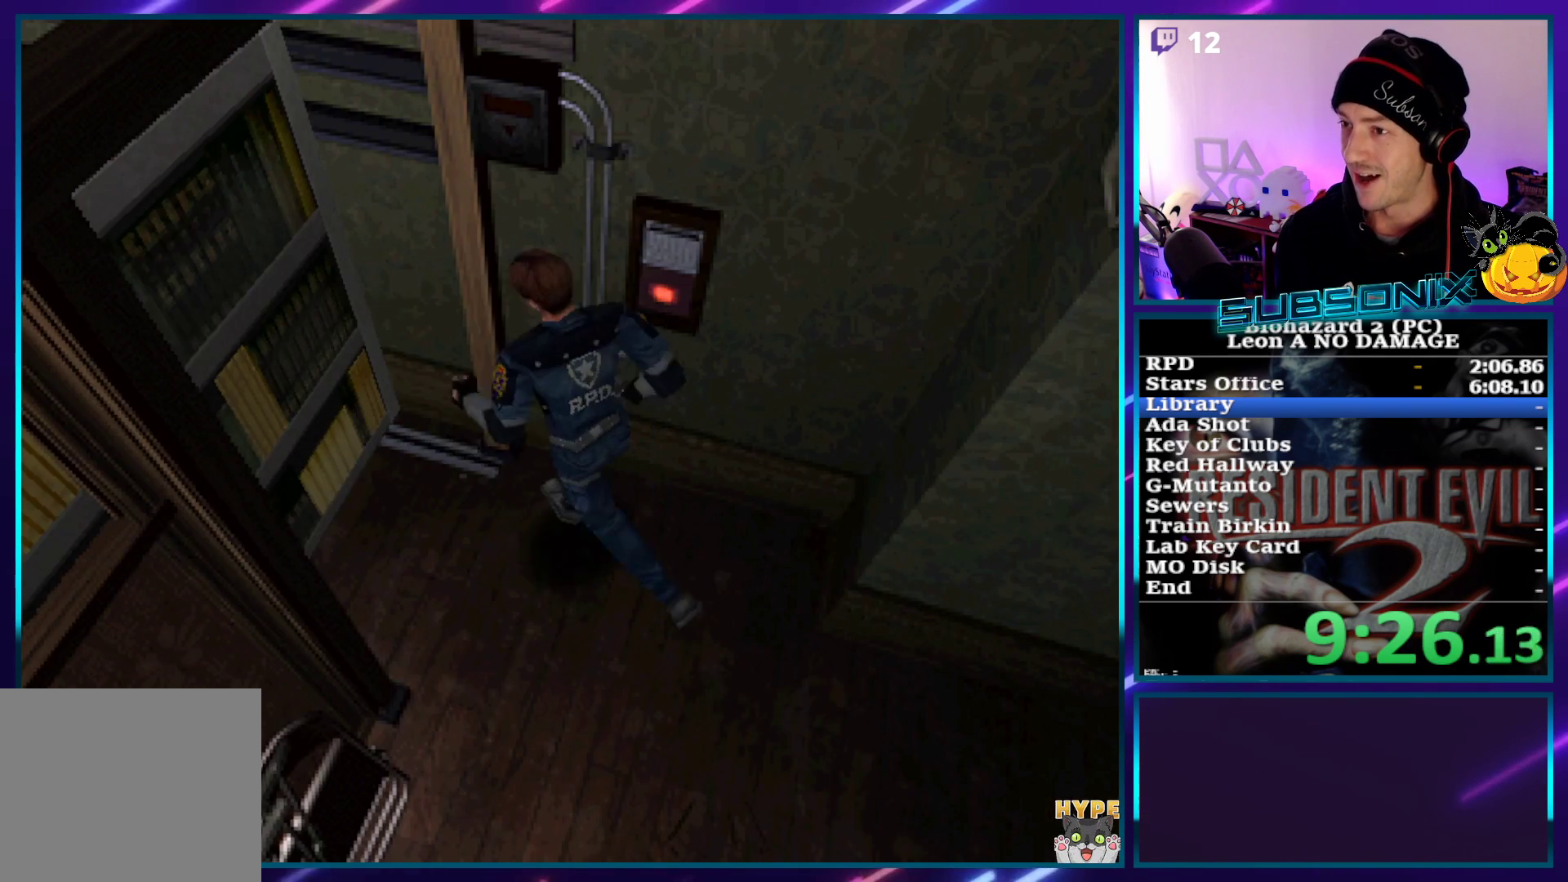
{"buttons": ["SQUARE", "DPAD_UP", "DPAD_LEFT"], "left_stick": "center", "right_stick": "center", "events": []}
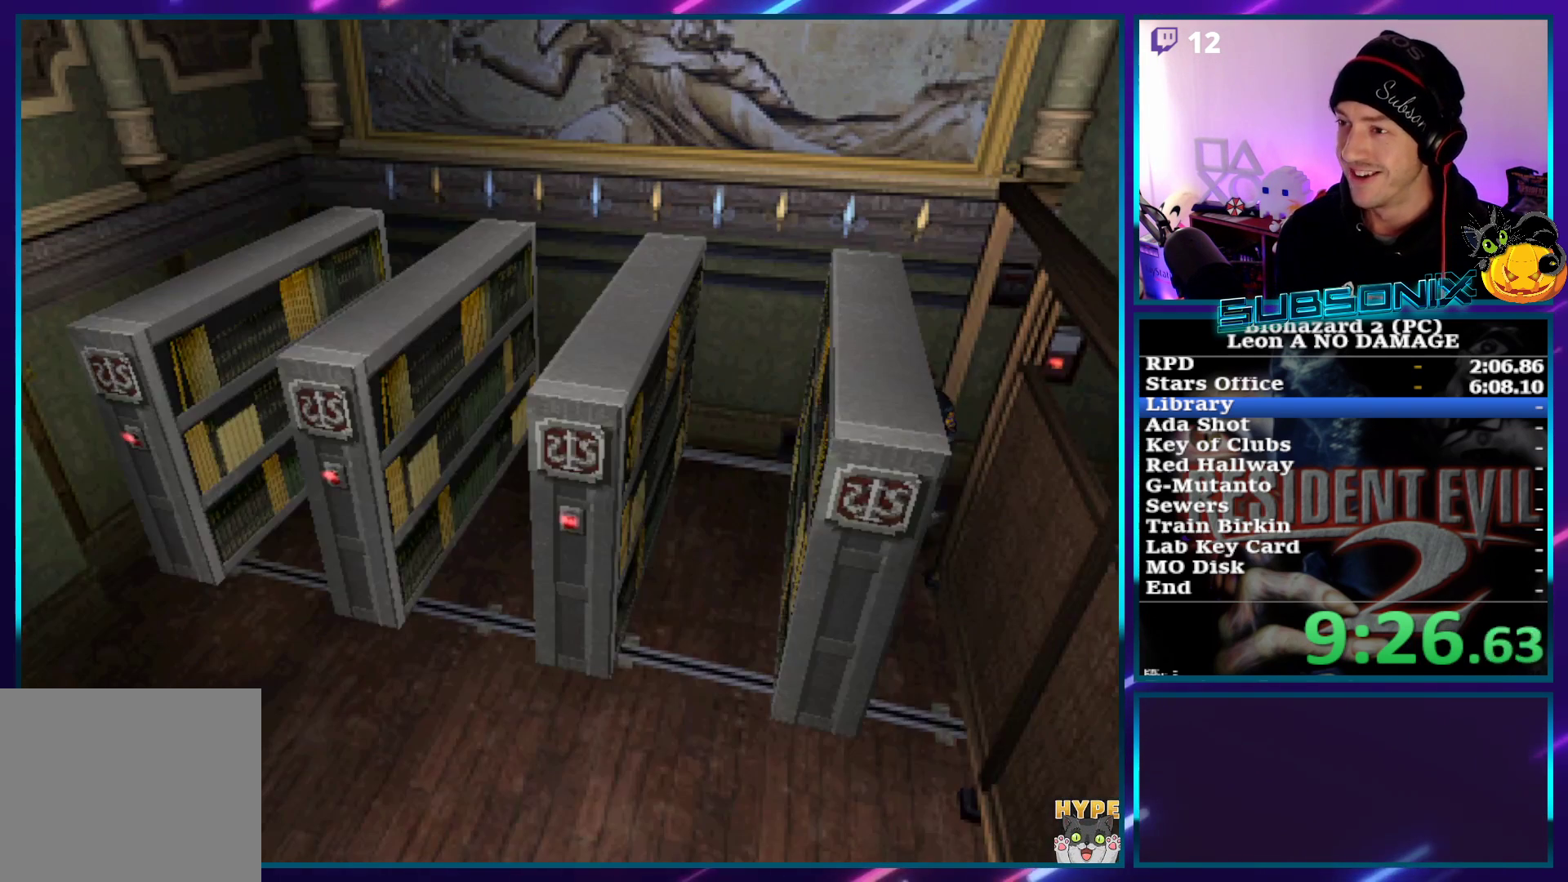
{"buttons": ["SQUARE", "DPAD_UP"], "left_stick": "center", "right_stick": "center", "events": [[267, "DPAD_LEFT", "up"]]}
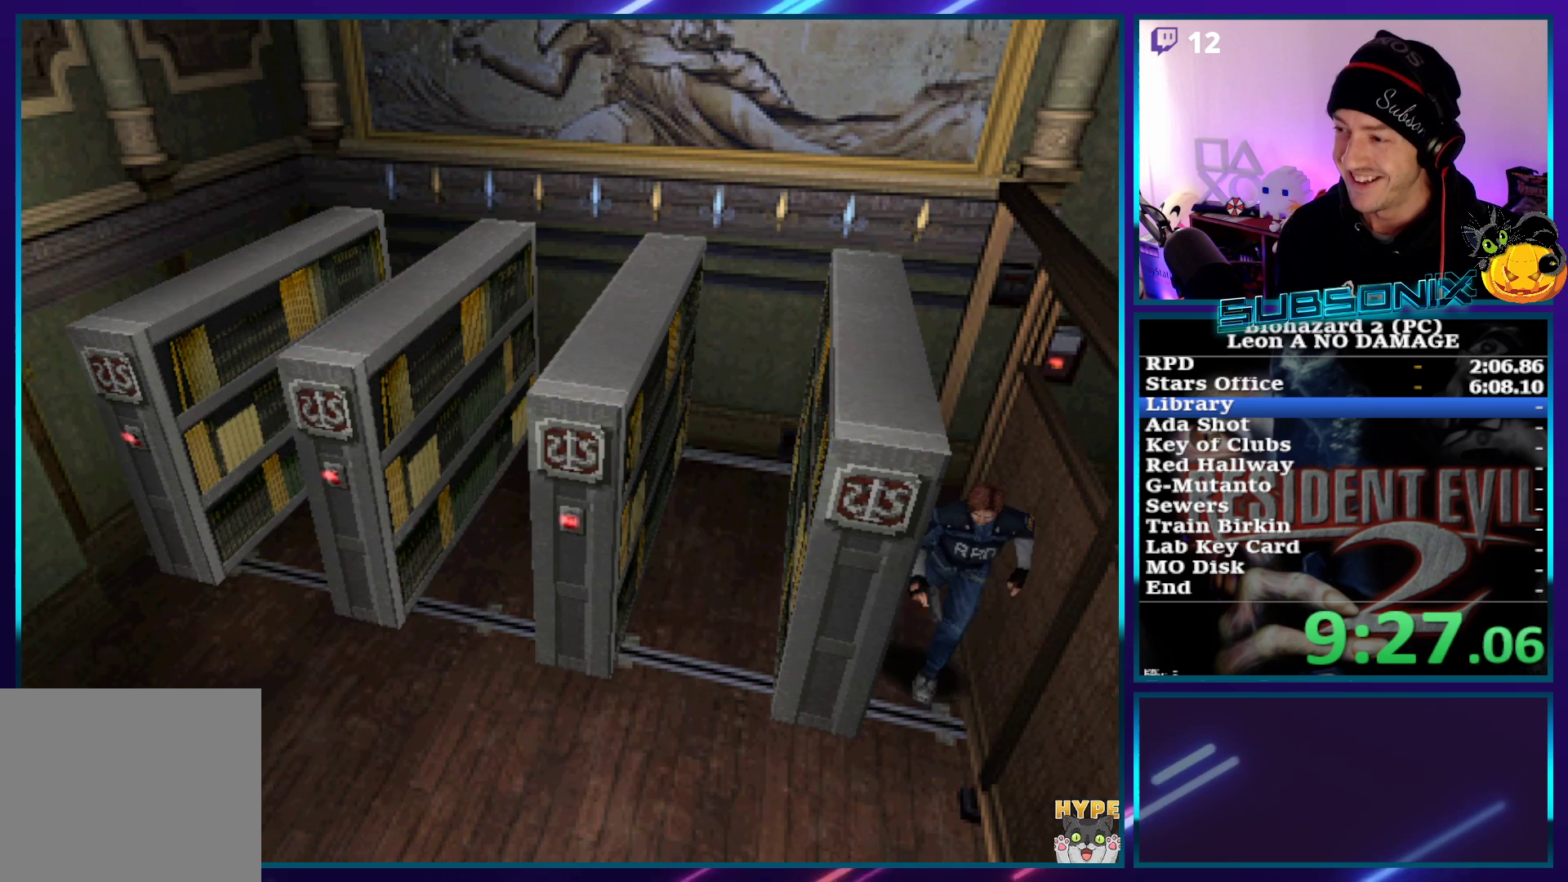
{"buttons": ["SQUARE", "DPAD_UP", "DPAD_RIGHT"], "left_stick": "center", "right_stick": "center", "events": [[117, "DPAD_RIGHT", "down"]]}
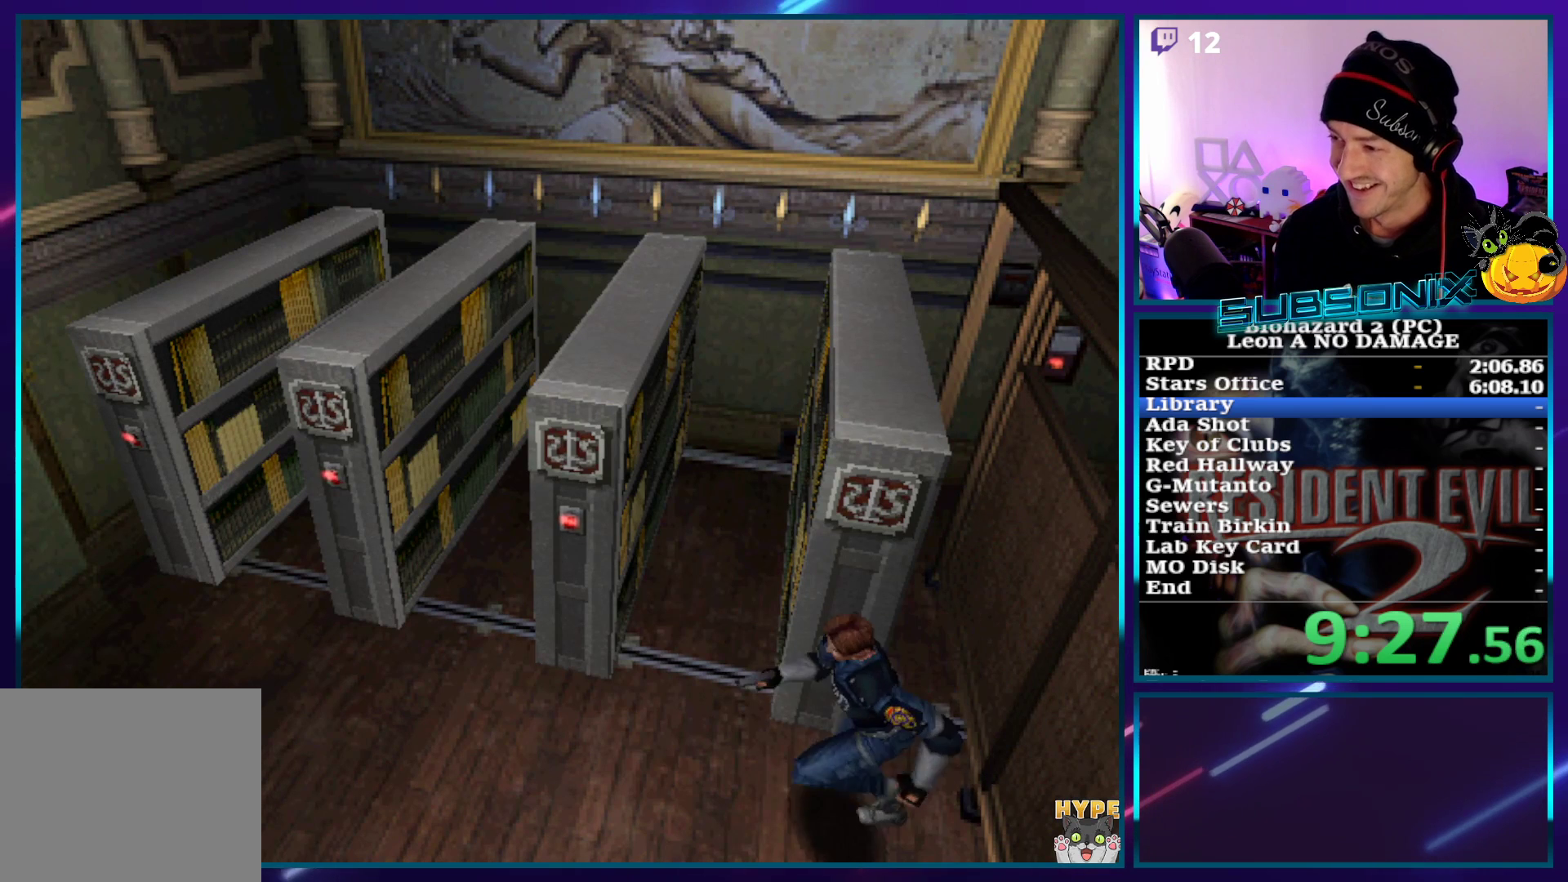
{"buttons": ["SQUARE", "DPAD_UP"], "left_stick": "center", "right_stick": "center", "events": [[100, "DPAD_RIGHT", "up"], [367, "DPAD_RIGHT", "down"], [450, "DPAD_RIGHT", "up"]]}
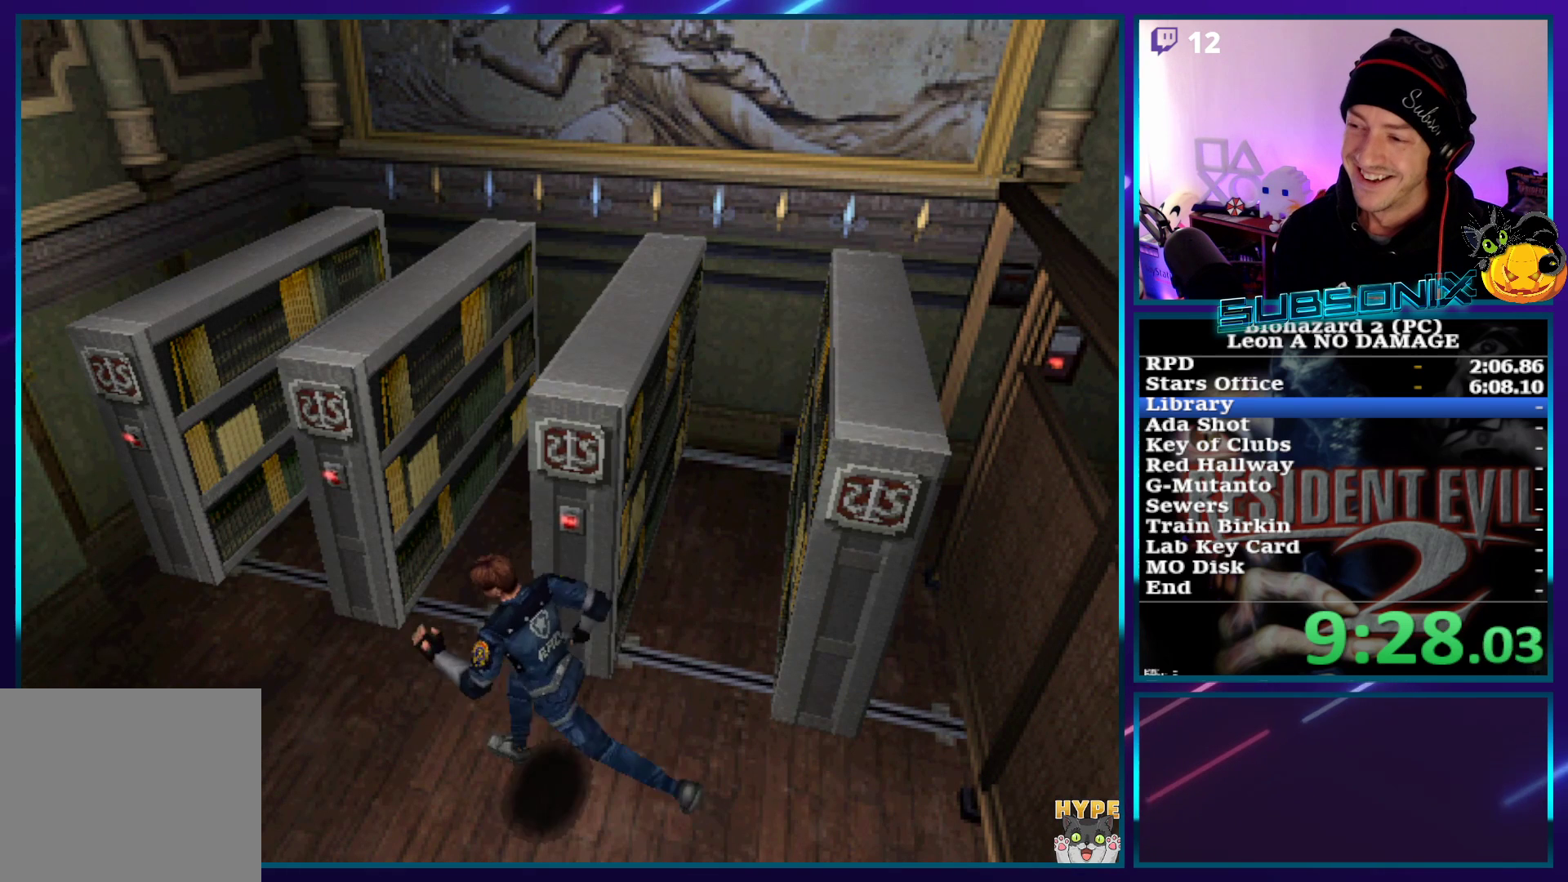
{"buttons": ["SQUARE", "DPAD_UP"], "left_stick": "center", "right_stick": "center", "events": []}
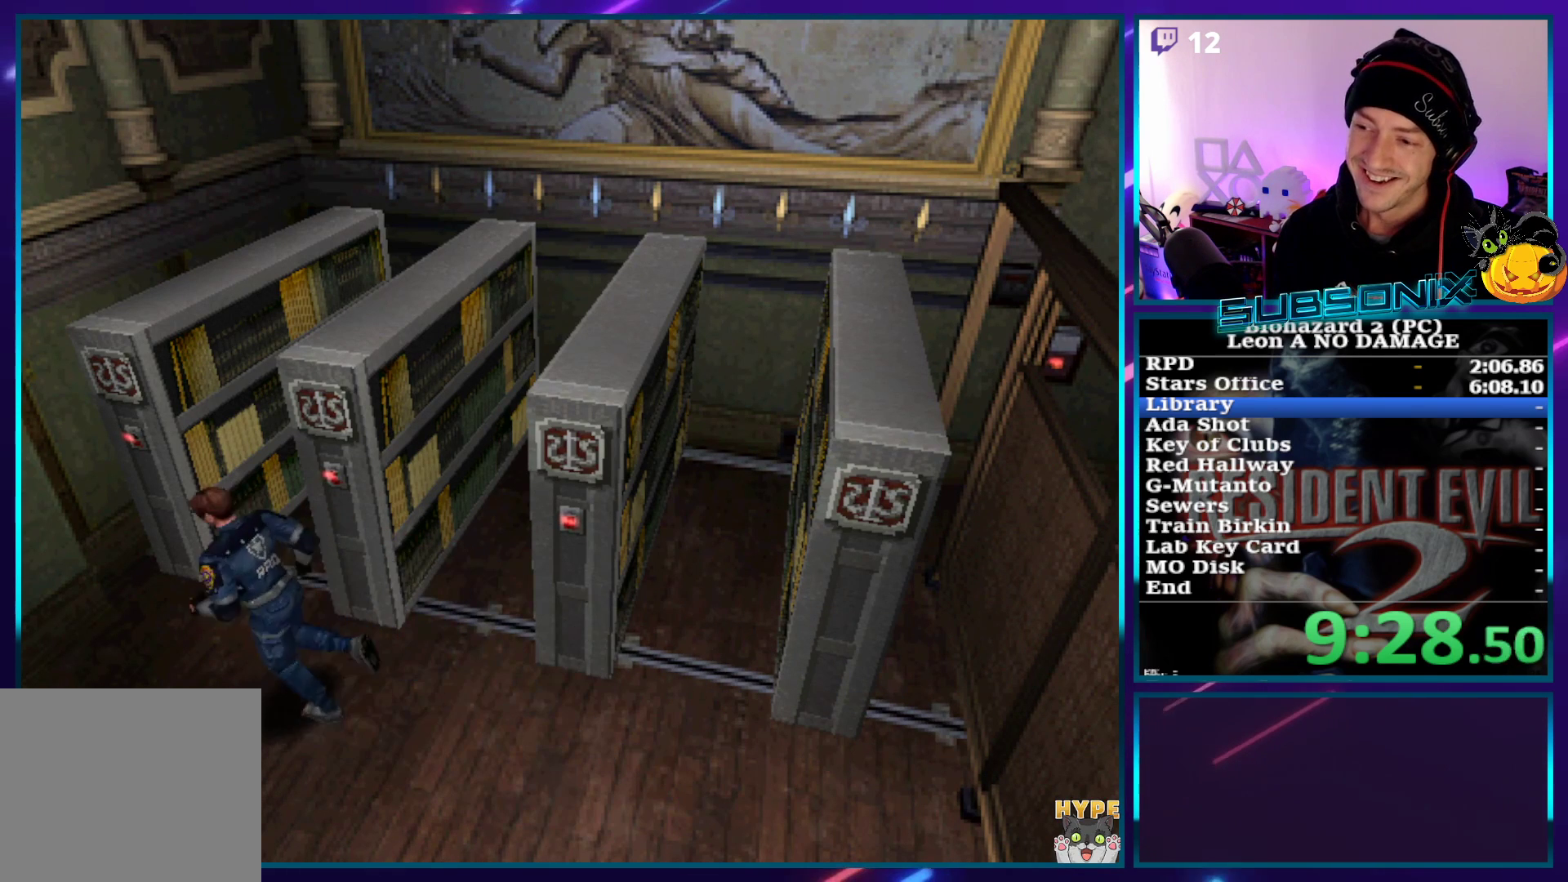
{"buttons": ["CROSS", "SQUARE", "DPAD_UP", "DPAD_RIGHT"], "left_stick": "center", "right_stick": "center", "events": [[117, "DPAD_RIGHT", "down"], [350, "CROSS", "down"]]}
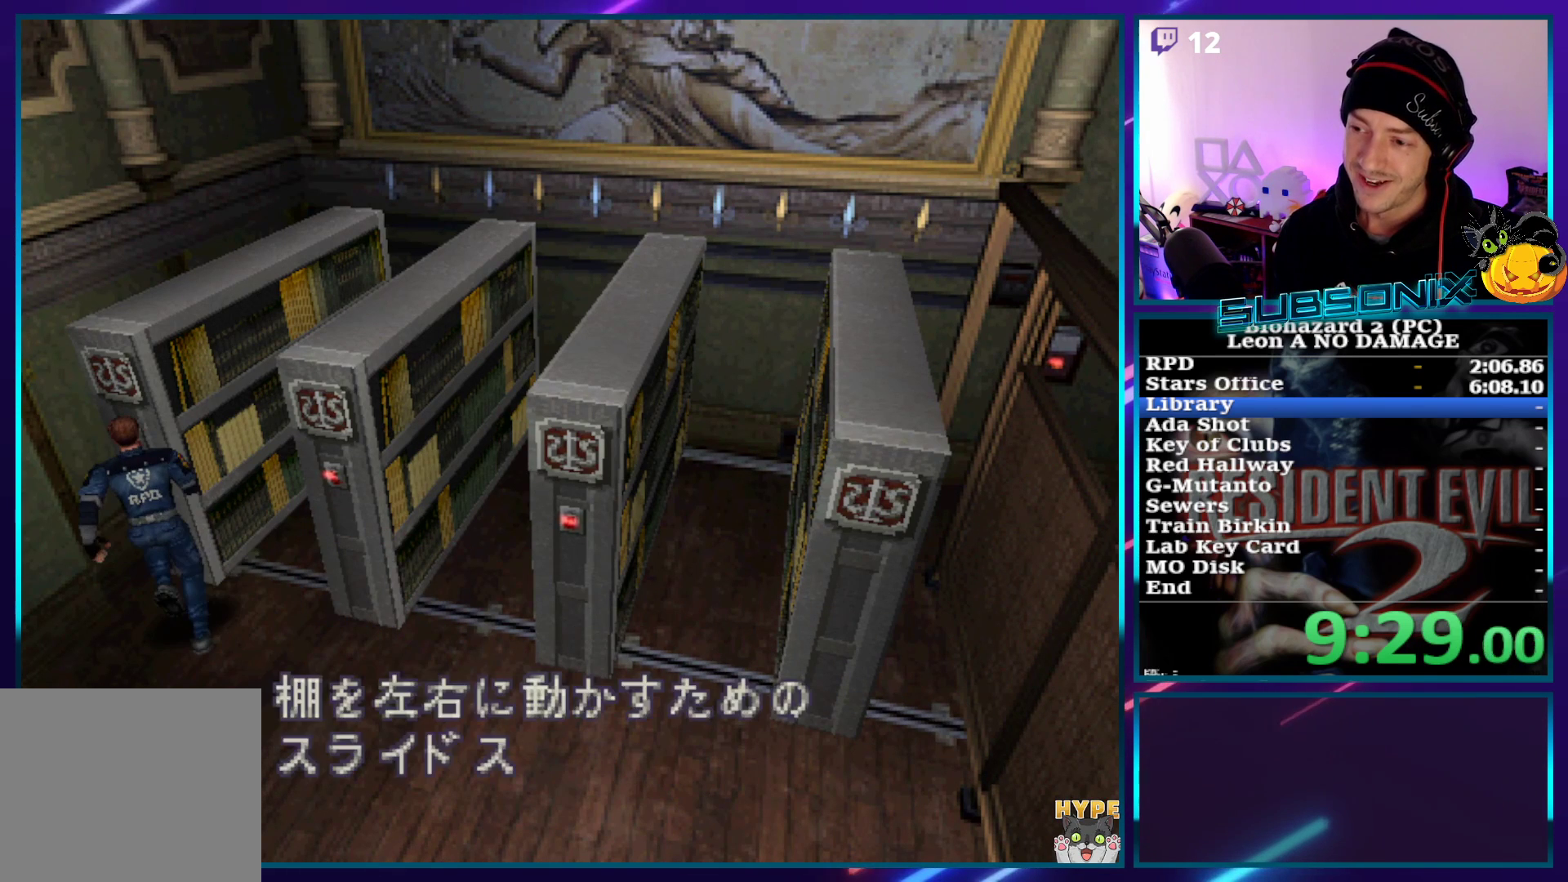
{"buttons": ["CROSS", "DPAD_RIGHT"], "left_stick": "center", "right_stick": "center", "events": [[50, "DPAD_RIGHT", "up"], [50, "DPAD_UP", "up"], [100, "SQUARE", "up"], [183, "CROSS", "up"], [217, "CROSS", "down"], [500, "DPAD_RIGHT", "down"]]}
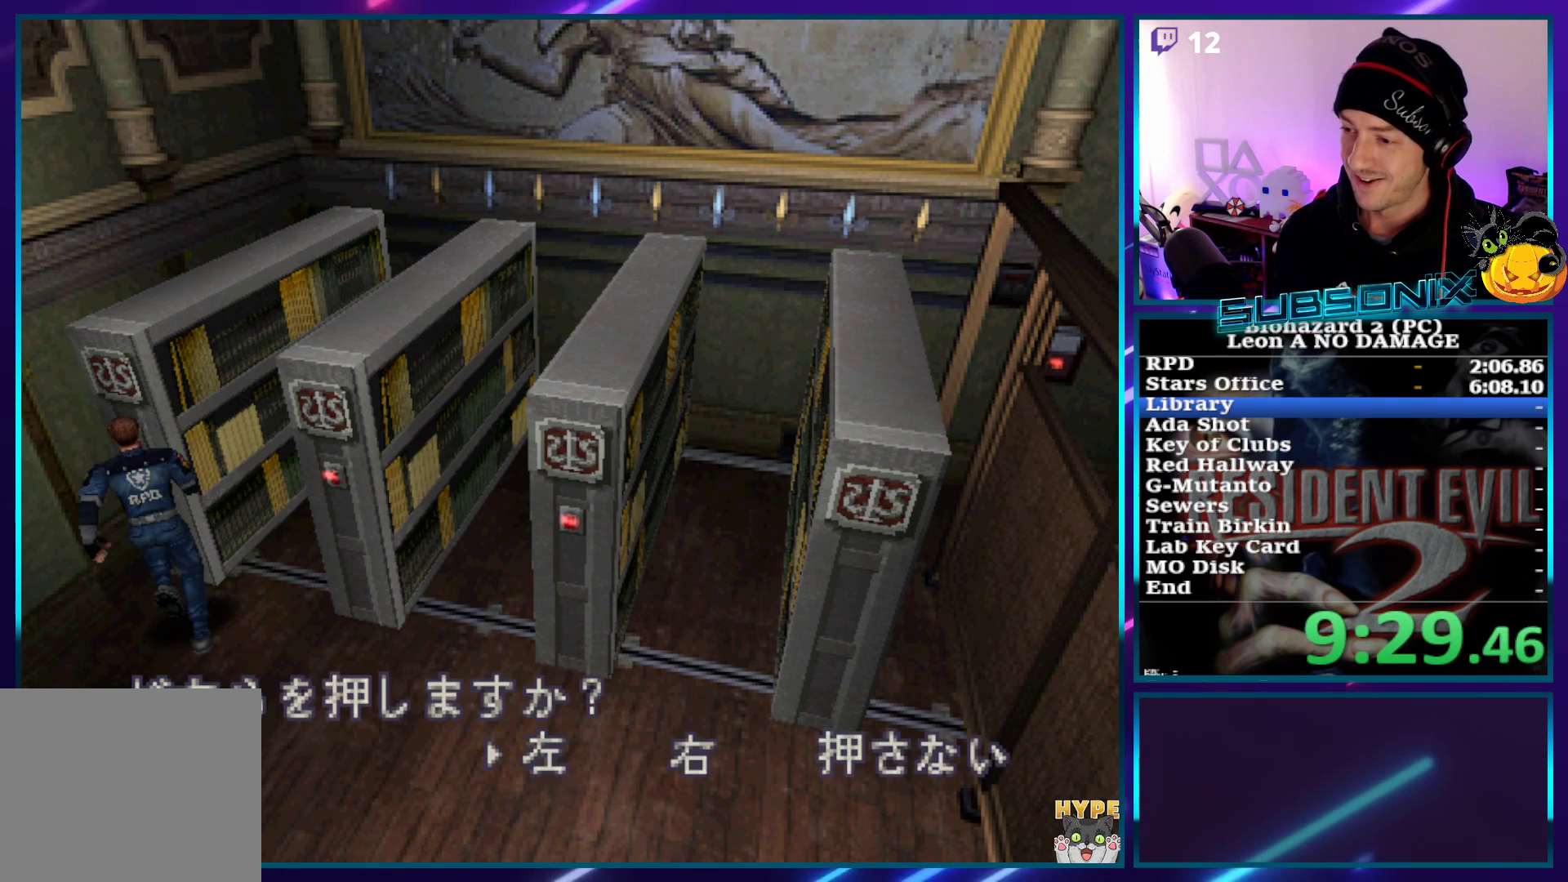
{"buttons": ["SQUARE", "DPAD_RIGHT"], "left_stick": "center", "right_stick": "left", "events": [[33, "CROSS", "up"], [50, "DPAD_RIGHT", "up"], [150, "CROSS", "down"], [167, "DPAD_RIGHT", "down"], [233, "SQUARE", "down"], [250, "CROSS", "up"], [333, "right_stick", "left"]]}
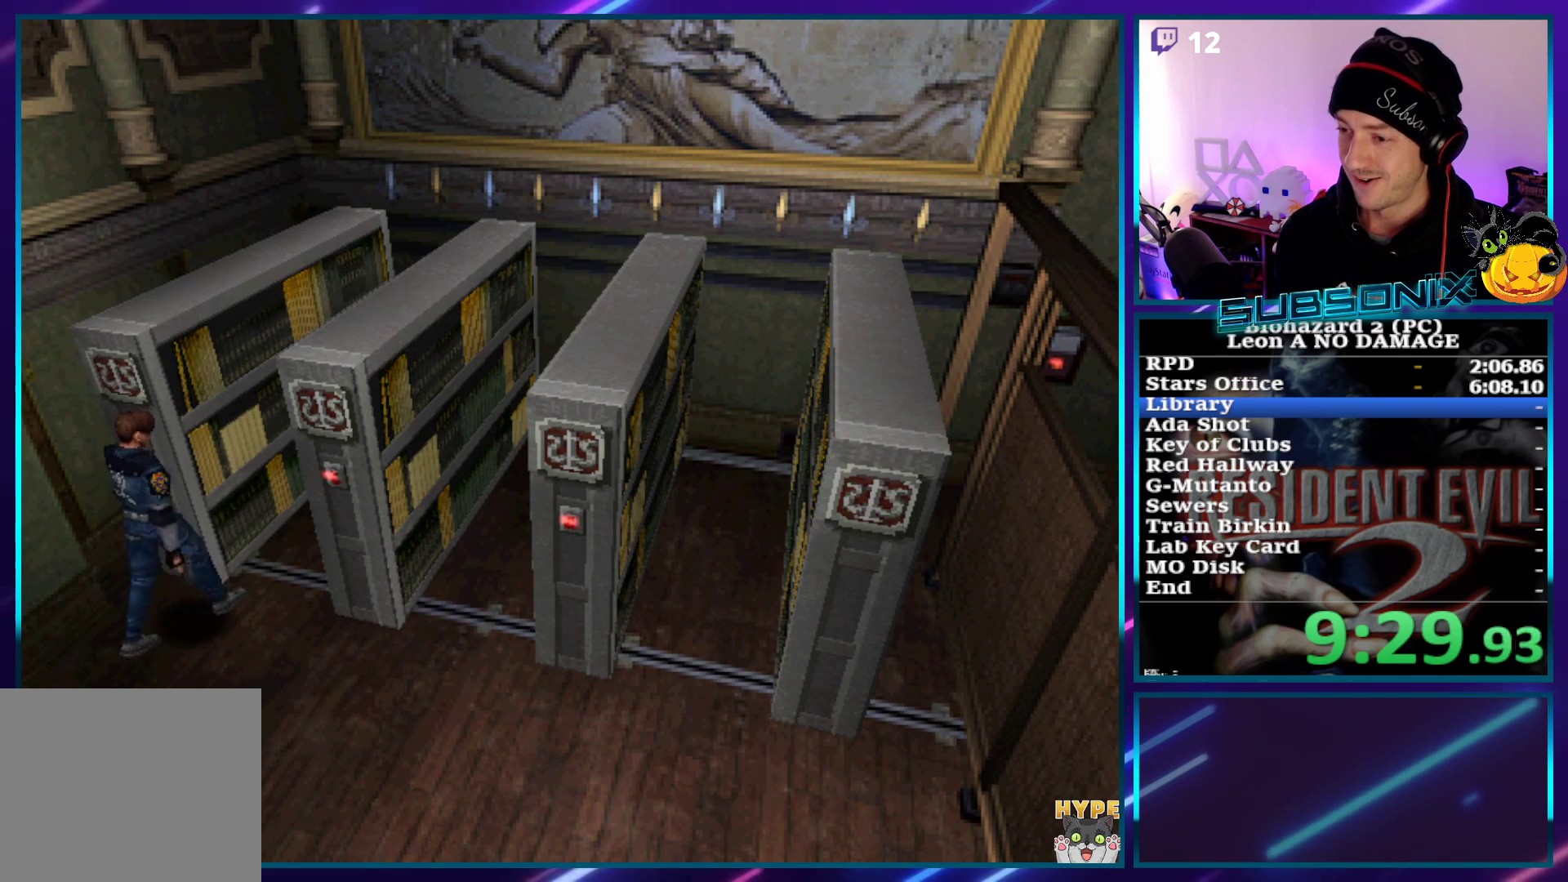
{"buttons": ["CROSS", "SQUARE", "DPAD_UP", "DPAD_LEFT"], "left_stick": "center", "right_stick": "center", "events": [[167, "DPAD_UP", "down"], [250, "right_stick", "center"], [383, "DPAD_RIGHT", "up"], [450, "CROSS", "down"], [483, "DPAD_LEFT", "down"]]}
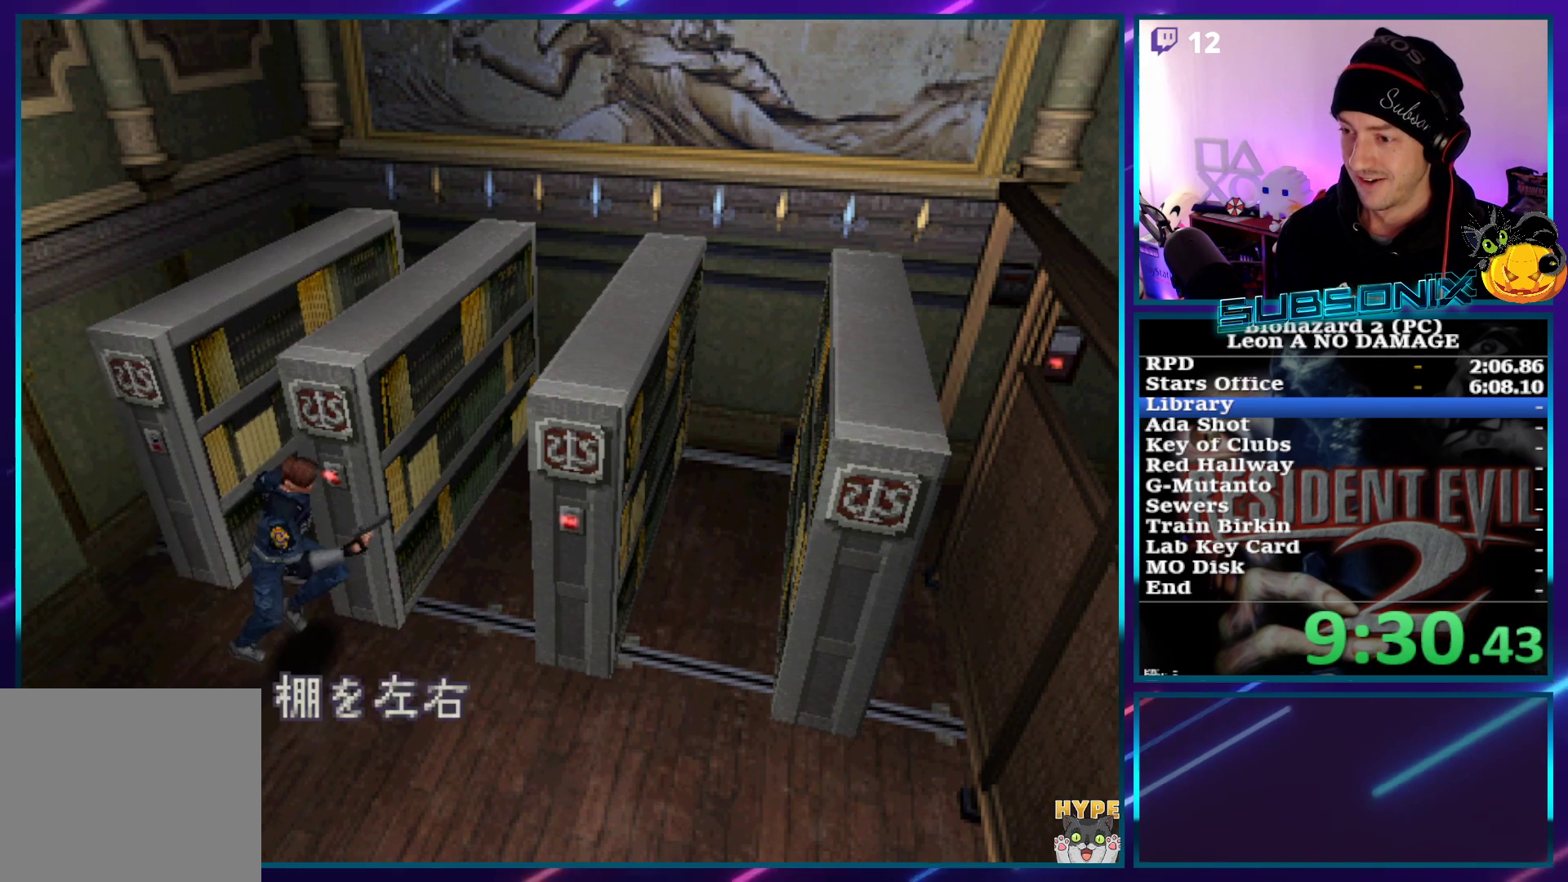
{"buttons": ["CROSS"], "left_stick": "center", "right_stick": "center", "events": [[100, "DPAD_LEFT", "up"], [100, "SQUARE", "up"], [117, "DPAD_UP", "up"], [250, "CROSS", "up"], [283, "CROSS", "down"]]}
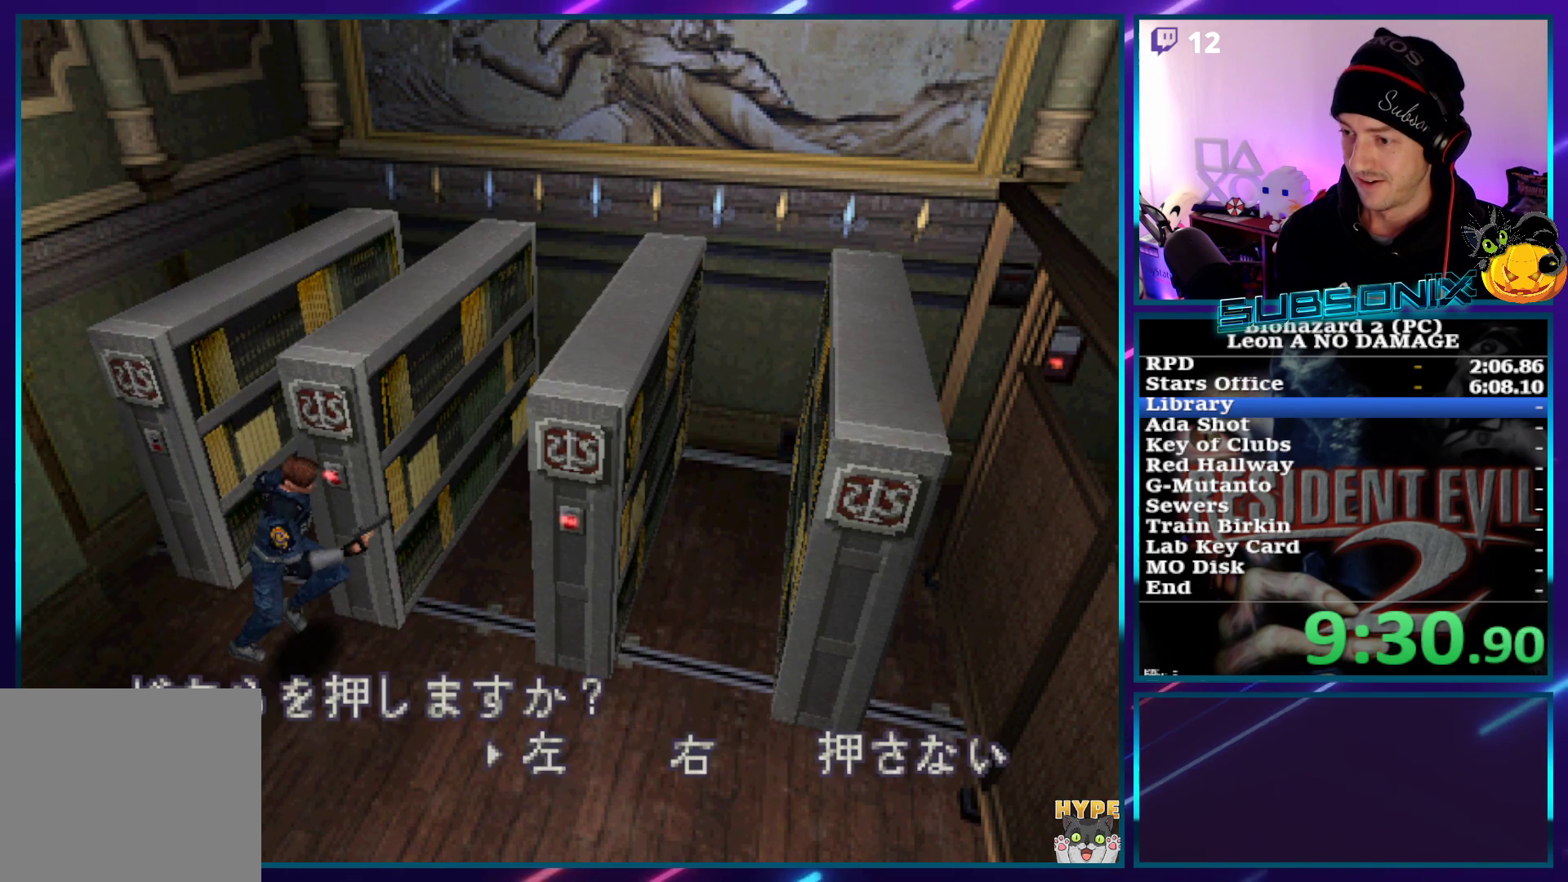
{"buttons": ["SQUARE", "DPAD_UP"], "left_stick": "center", "right_stick": "left", "events": [[50, "DPAD_RIGHT", "down"], [100, "CROSS", "up"], [117, "DPAD_RIGHT", "up"], [183, "CROSS", "down"], [267, "SQUARE", "down"], [283, "DPAD_RIGHT", "down"], [283, "DPAD_UP", "down"], [317, "CROSS", "up"], [333, "right_stick", "left"], [450, "DPAD_RIGHT", "up"]]}
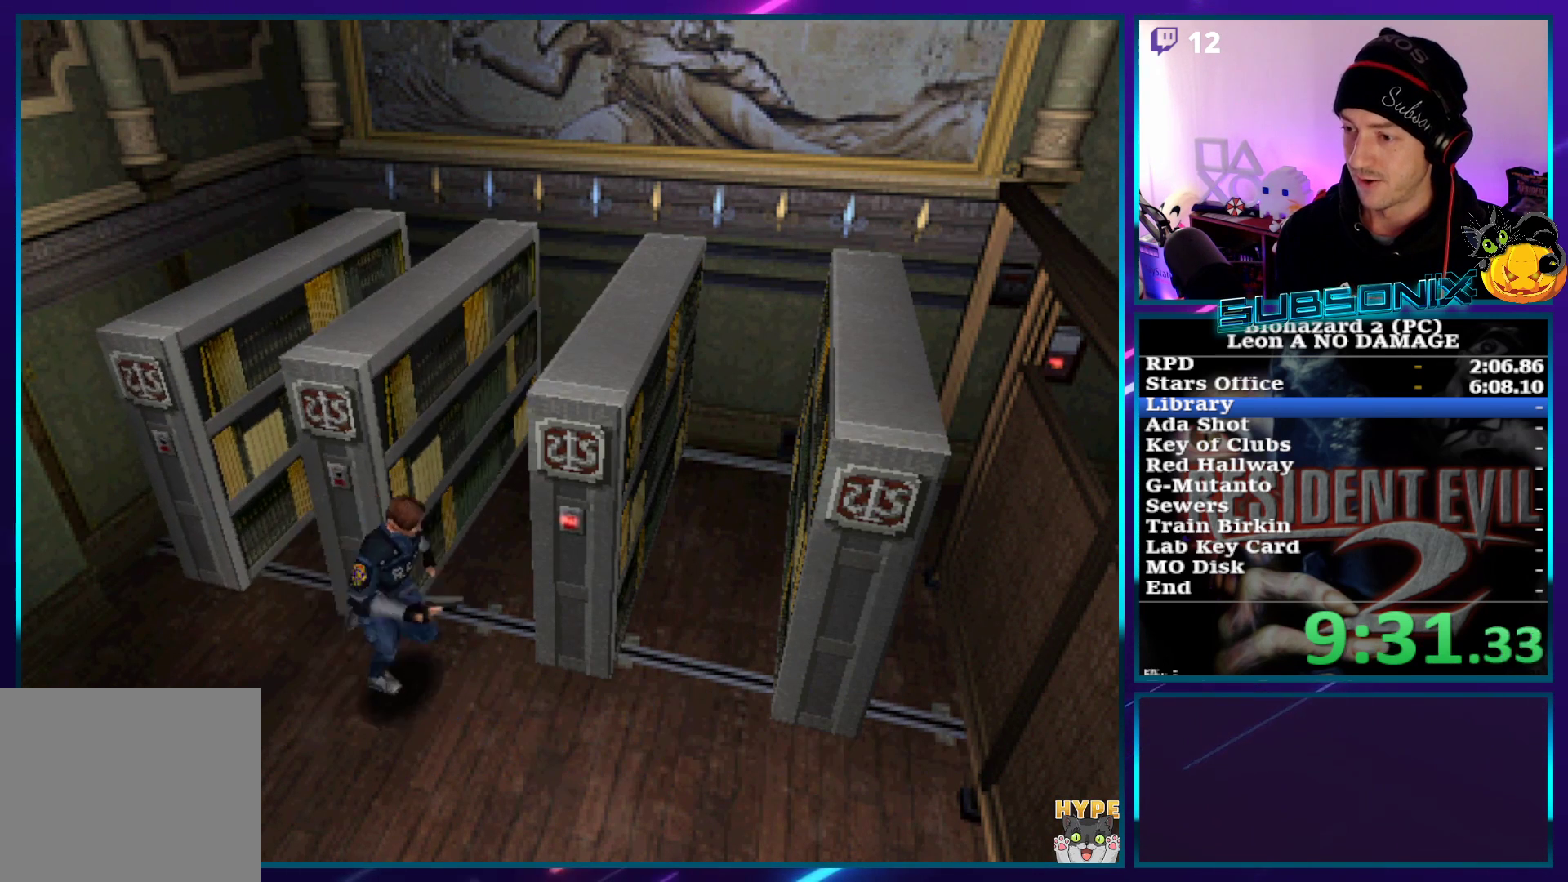
{"buttons": ["SQUARE", "DPAD_UP"], "left_stick": "center", "right_stick": "center", "events": [[483, "right_stick", "center"]]}
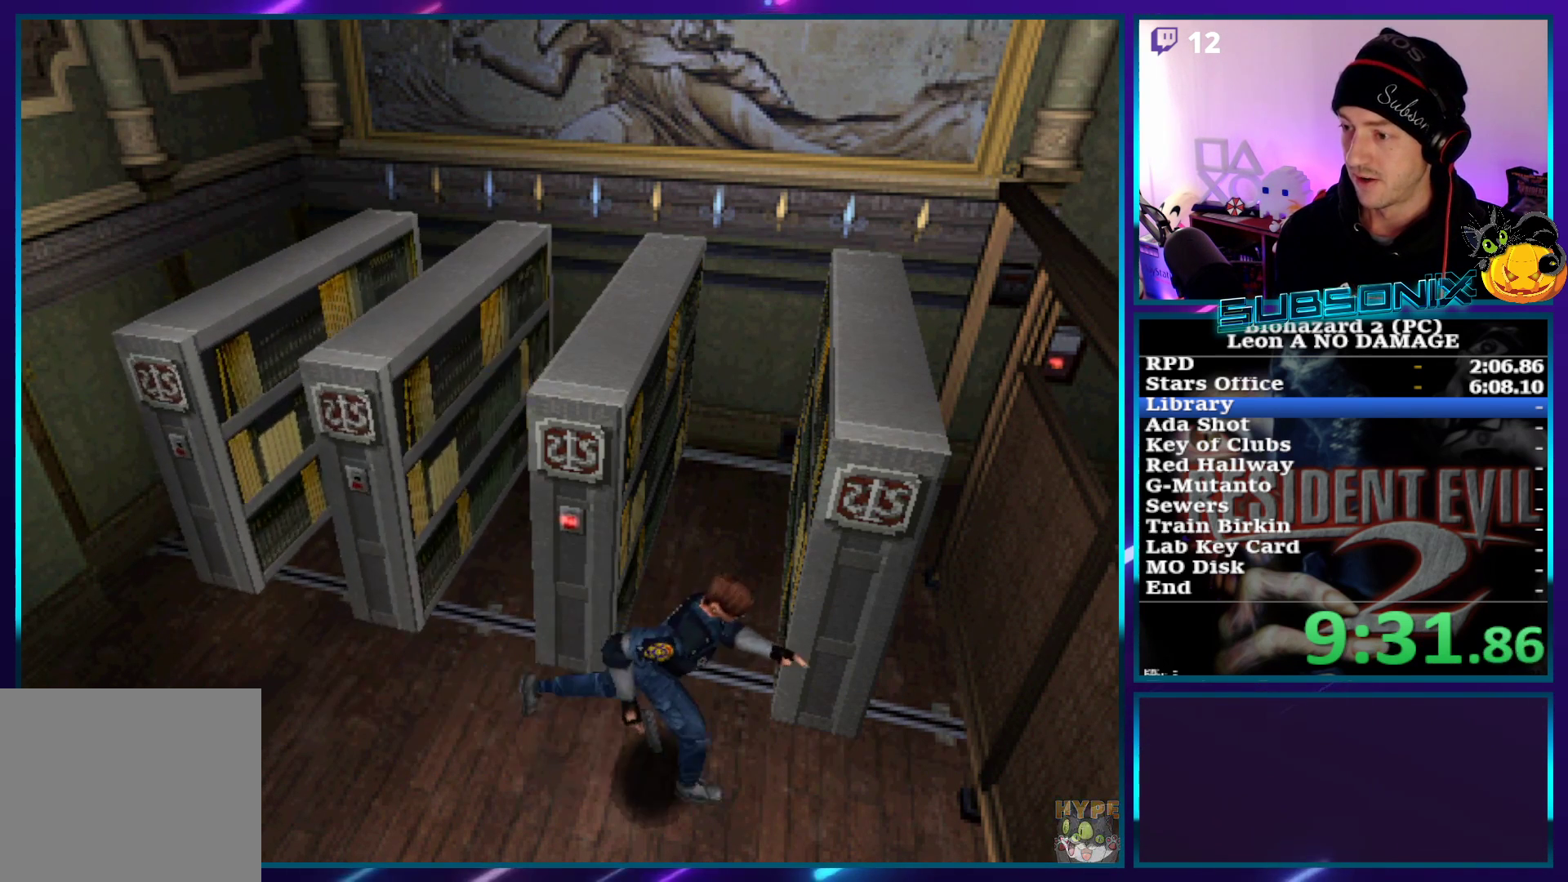
{"buttons": ["SQUARE", "DPAD_UP", "DPAD_LEFT"], "left_stick": "center", "right_stick": "center", "events": [[133, "DPAD_LEFT", "down"]]}
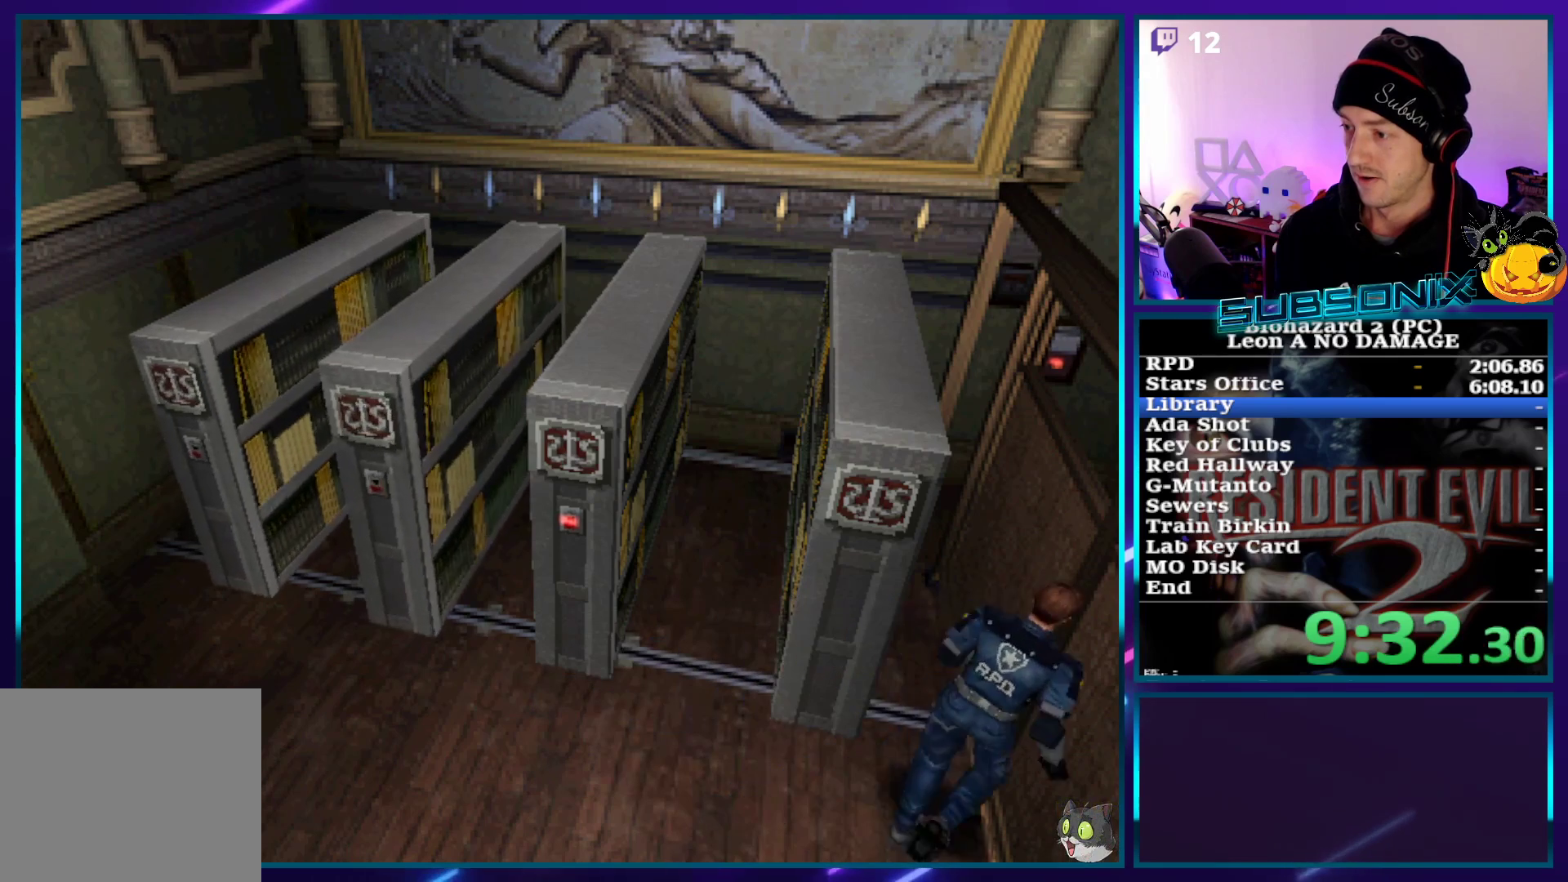
{"buttons": ["SQUARE", "DPAD_UP", "DPAD_RIGHT"], "left_stick": "center", "right_stick": "center", "events": [[333, "DPAD_LEFT", "up"], [467, "DPAD_RIGHT", "down"]]}
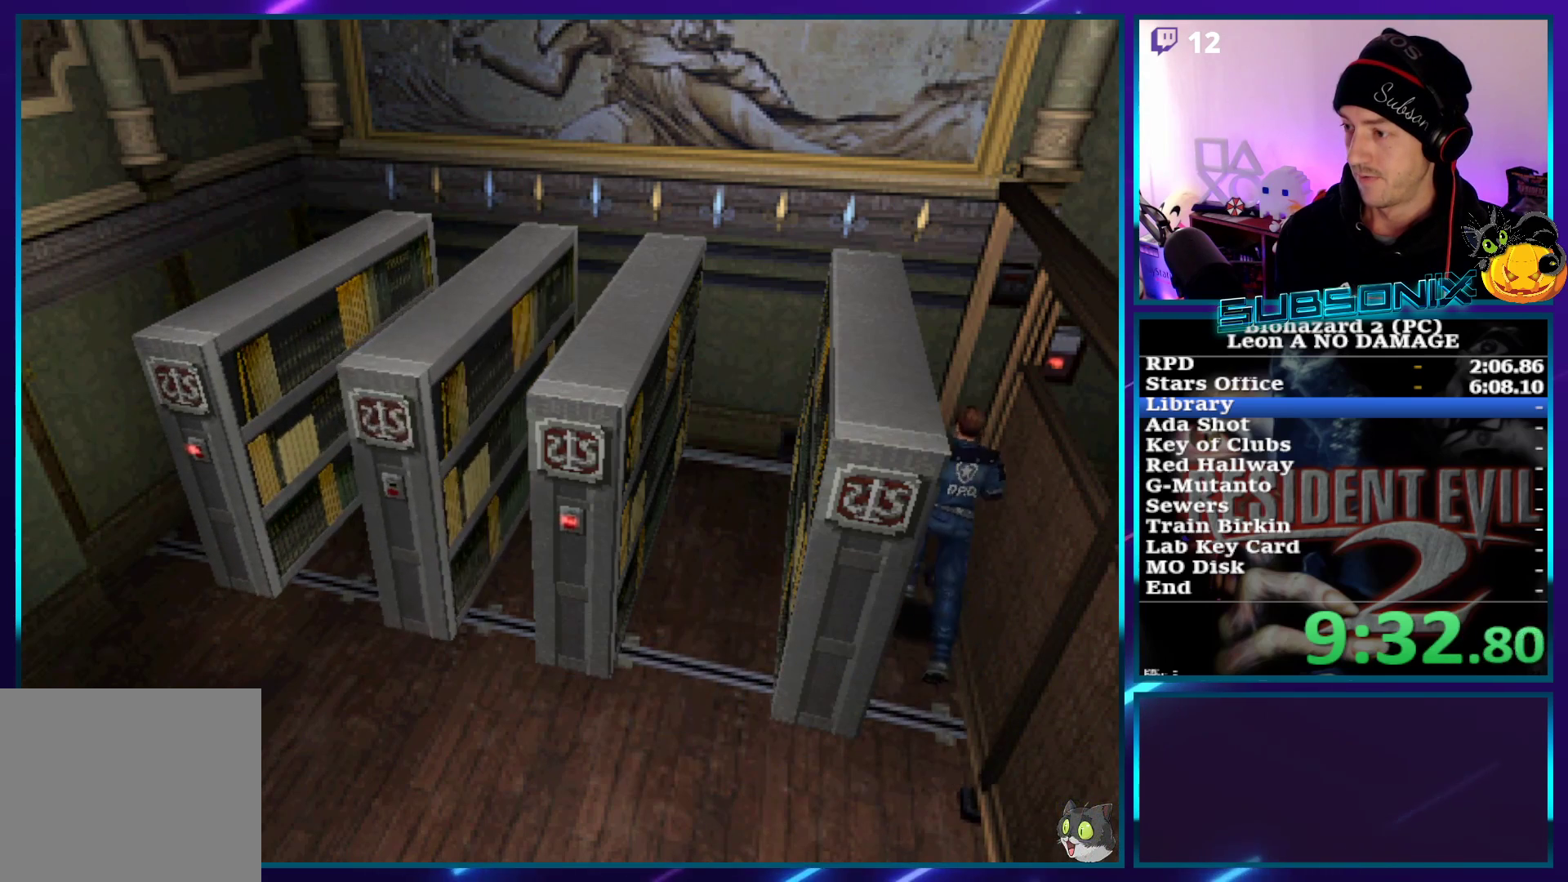
{"buttons": ["SQUARE", "DPAD_UP", "DPAD_RIGHT"], "left_stick": "center", "right_stick": "center", "events": []}
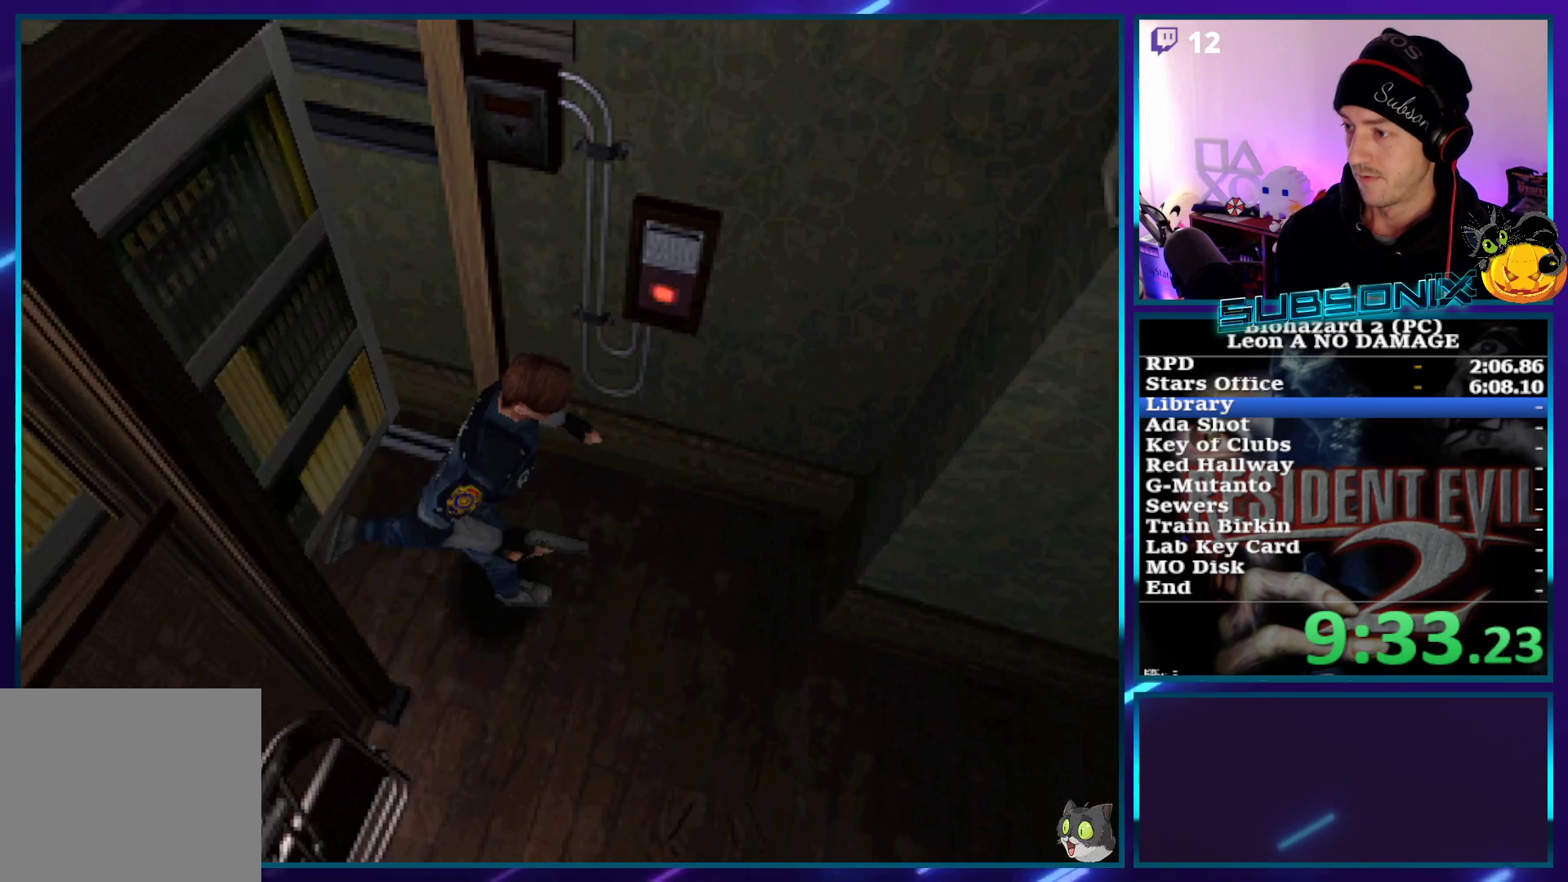
{"buttons": ["SQUARE", "DPAD_UP", "DPAD_RIGHT"], "left_stick": "center", "right_stick": "center", "events": []}
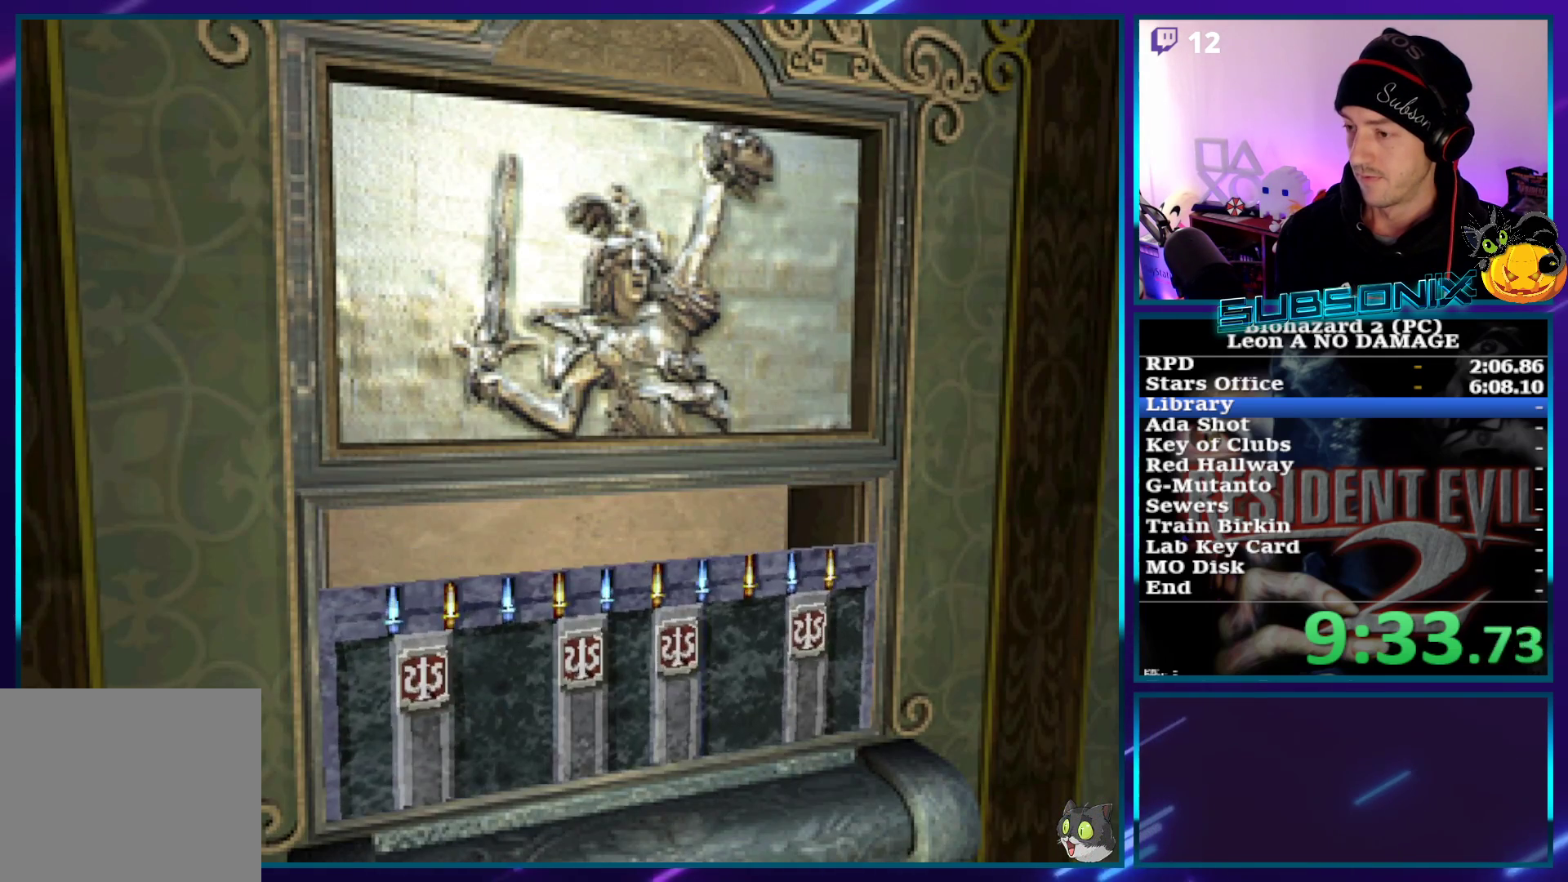
{"buttons": ["SQUARE", "DPAD_UP", "DPAD_RIGHT"], "left_stick": "center", "right_stick": "center", "events": []}
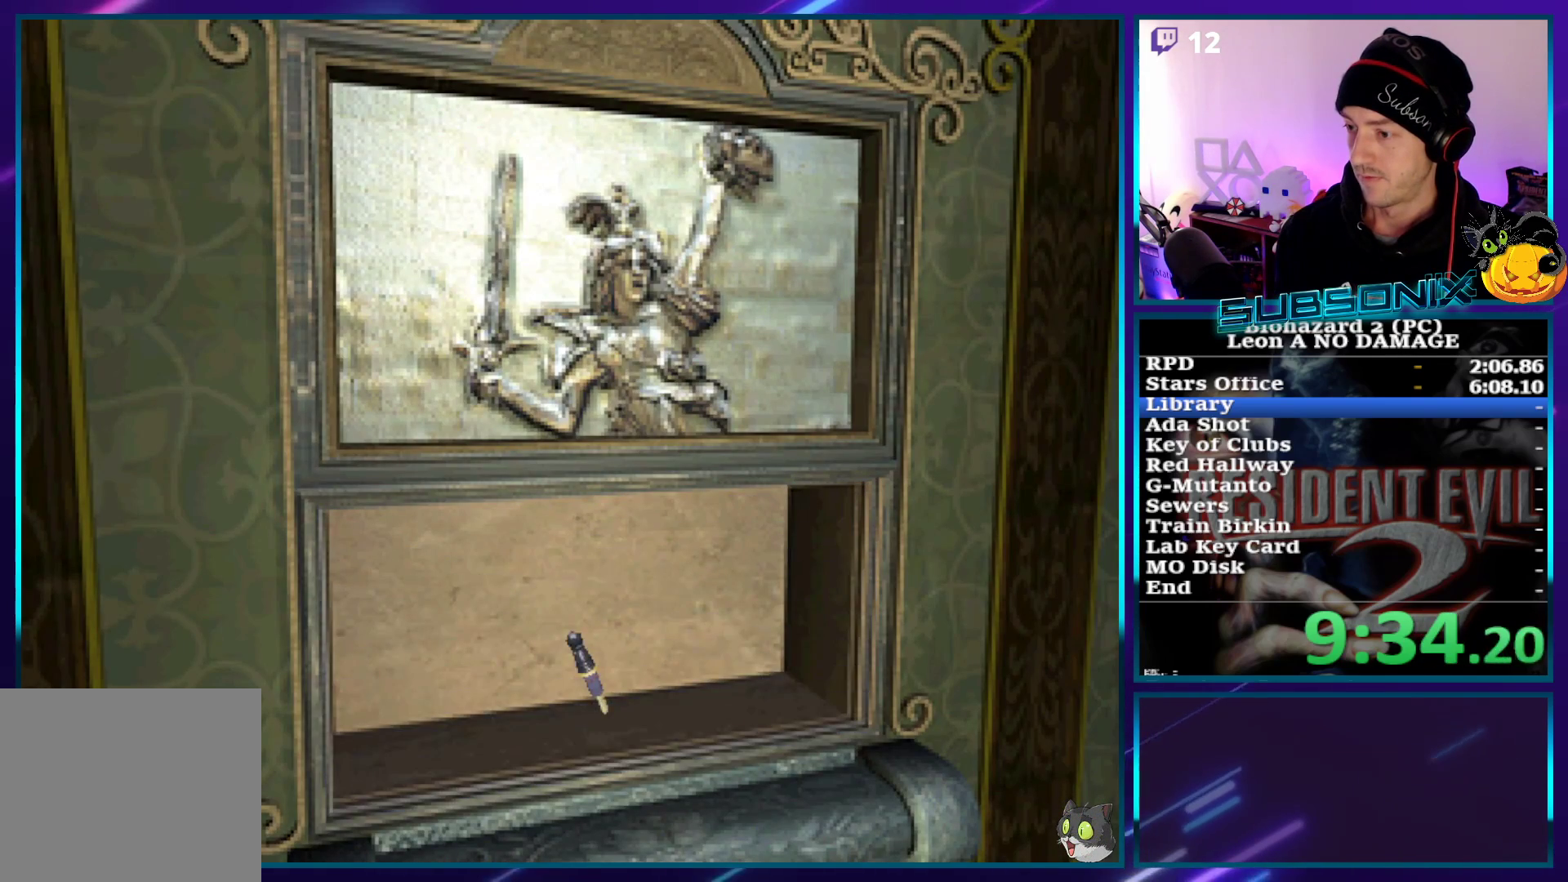
{"buttons": ["SQUARE", "DPAD_UP", "DPAD_RIGHT"], "left_stick": "center", "right_stick": "center", "events": []}
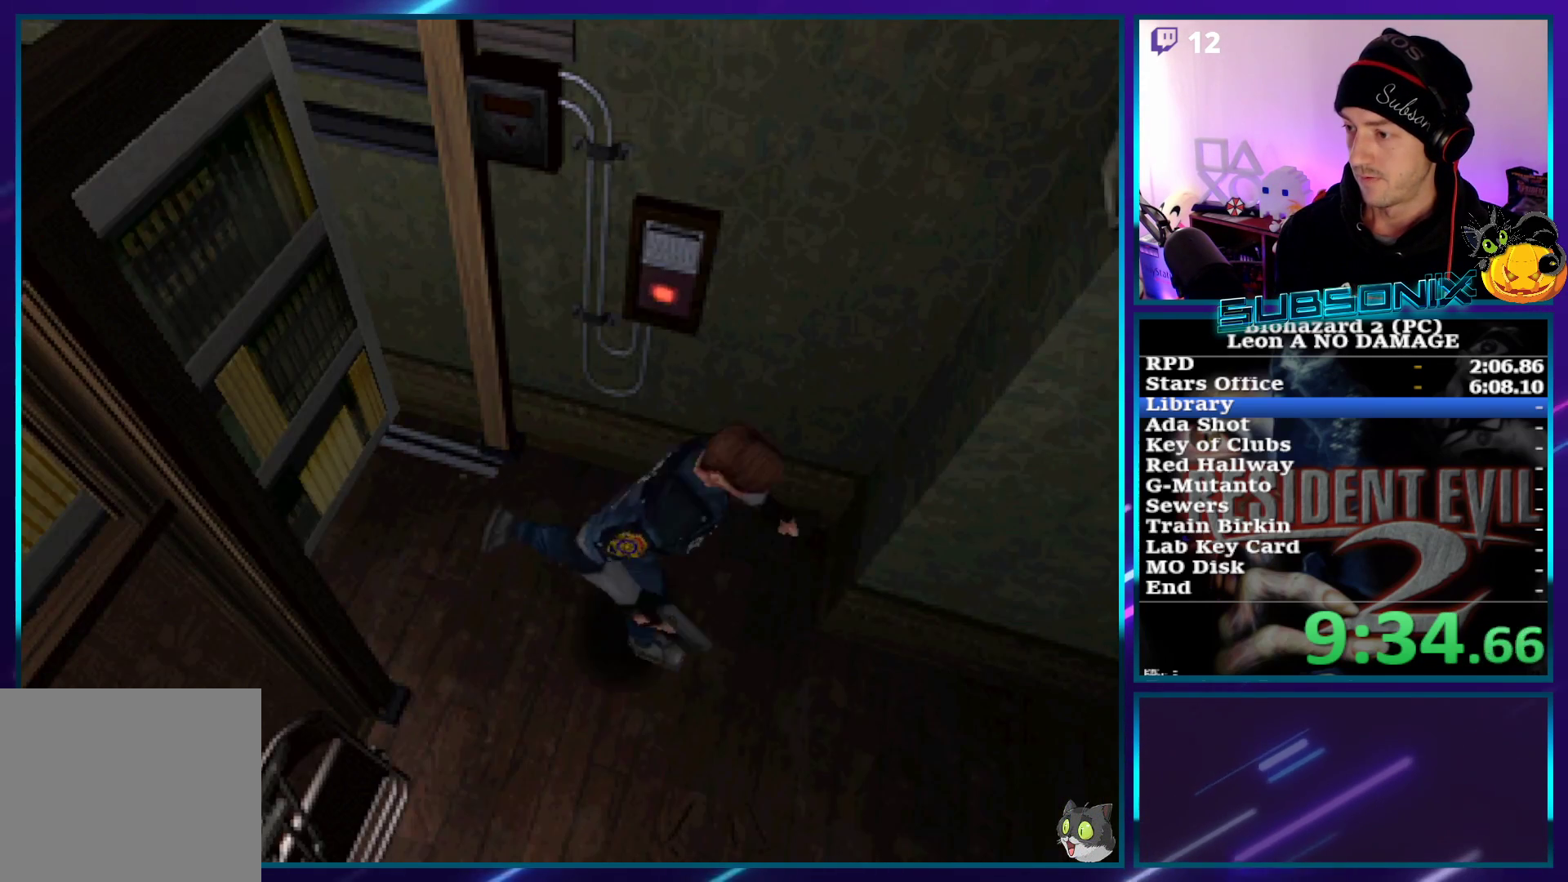
{"buttons": ["SQUARE", "DPAD_UP"], "left_stick": "center", "right_stick": "center", "events": [[417, "DPAD_RIGHT", "up"]]}
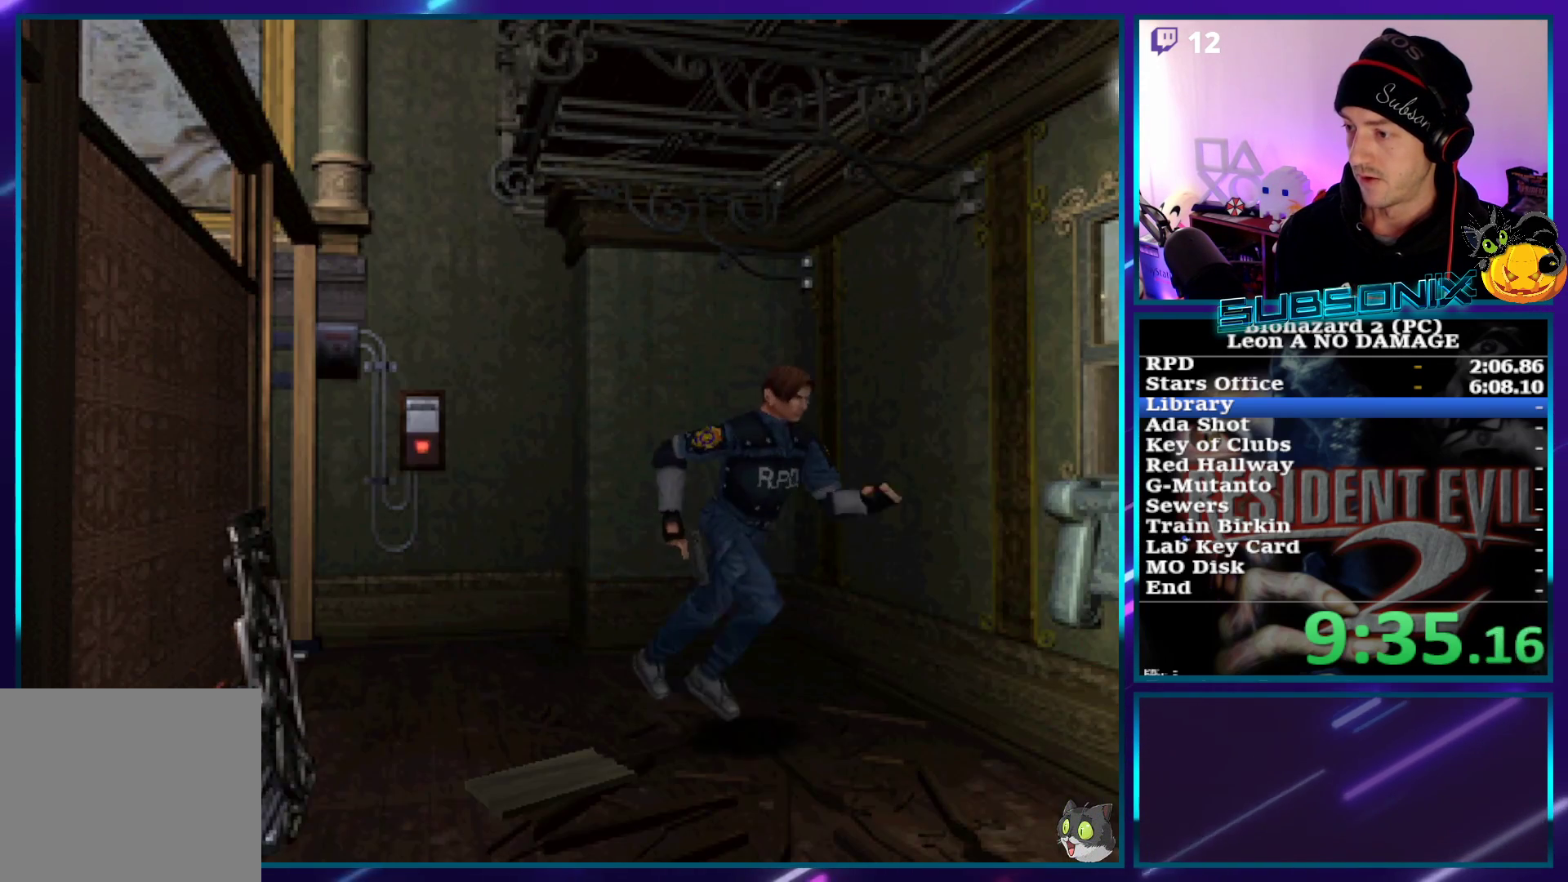
{"buttons": ["CROSS", "DPAD_UP", "DPAD_LEFT"], "left_stick": "center", "right_stick": "center", "events": [[150, "DPAD_LEFT", "down"], [233, "CROSS", "down"], [367, "SQUARE", "up"], [400, "CROSS", "up"], [467, "CROSS", "down"]]}
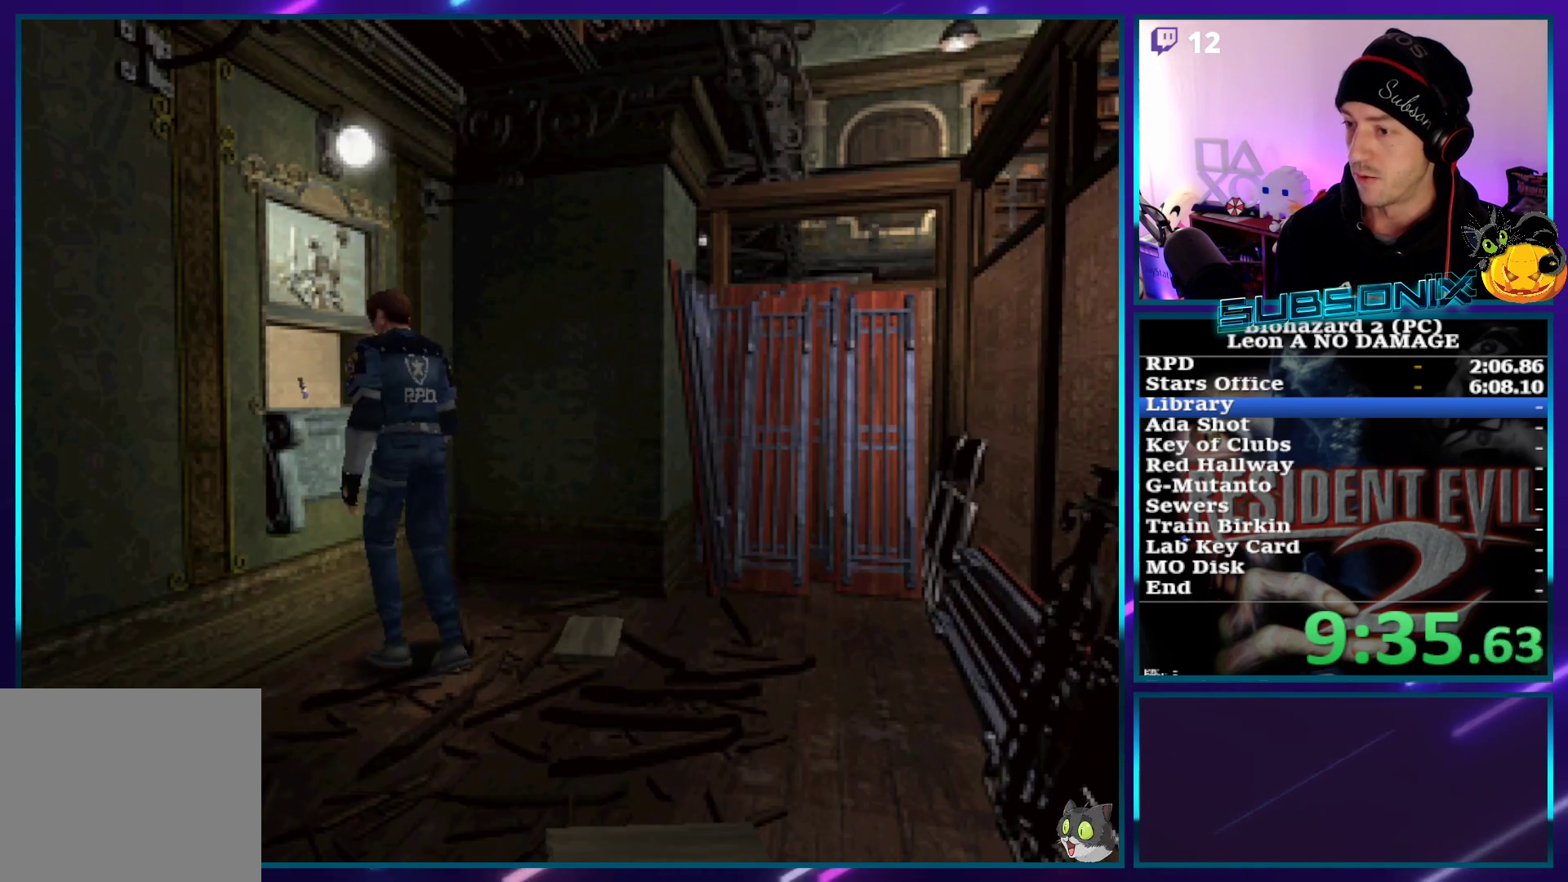
{"buttons": ["CROSS"], "left_stick": "center", "right_stick": "center", "events": [[83, "CROSS", "up"], [133, "CROSS", "down"], [150, "DPAD_LEFT", "up"], [183, "DPAD_UP", "up"]]}
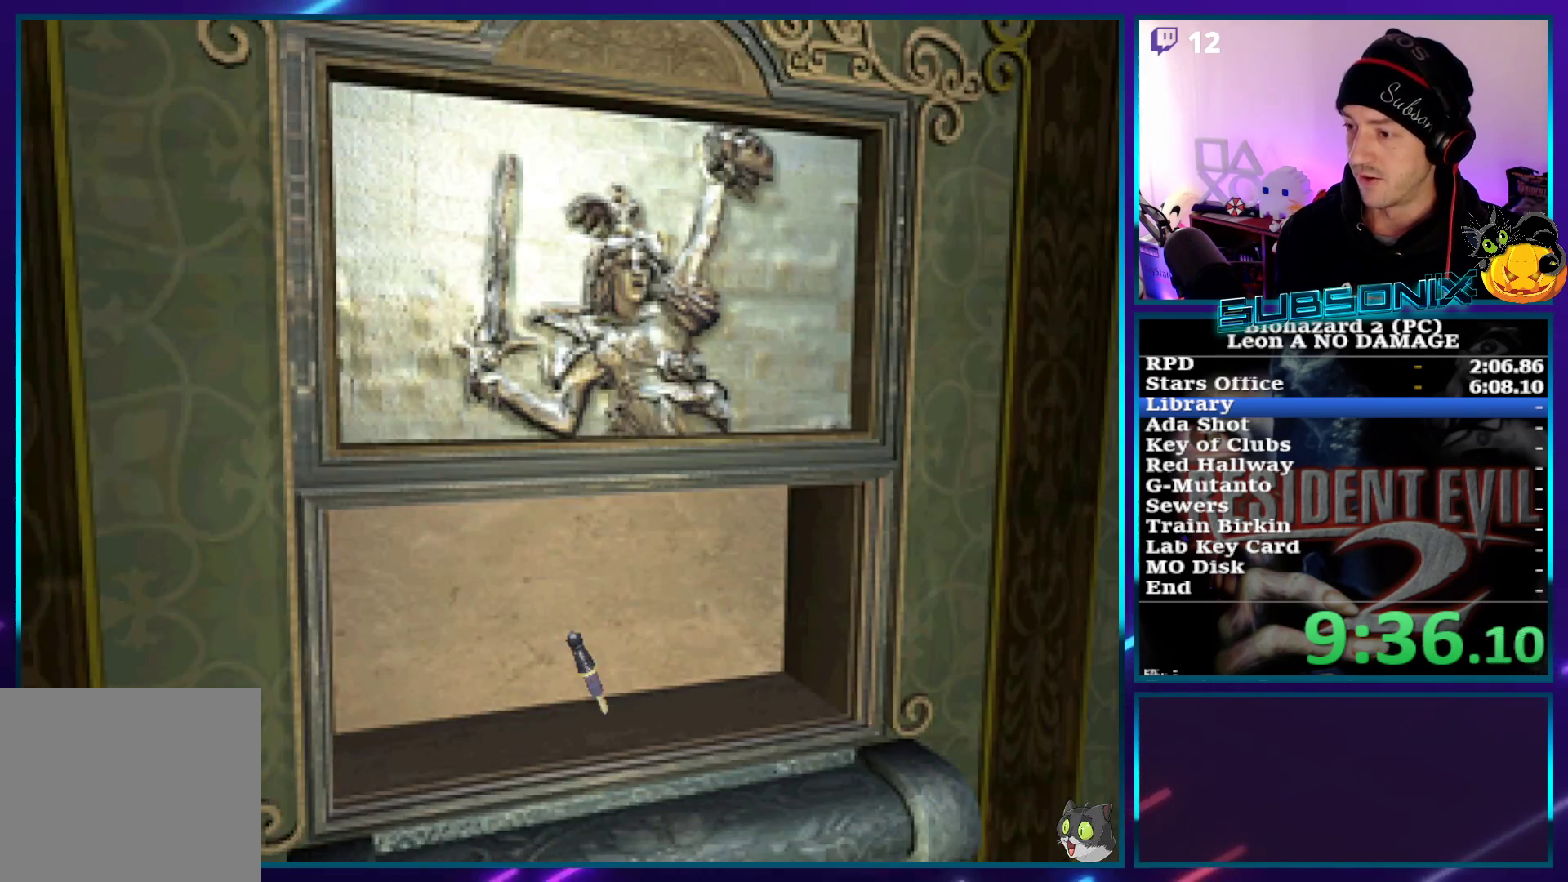
{"buttons": ["CROSS"], "left_stick": "center", "right_stick": "center", "events": []}
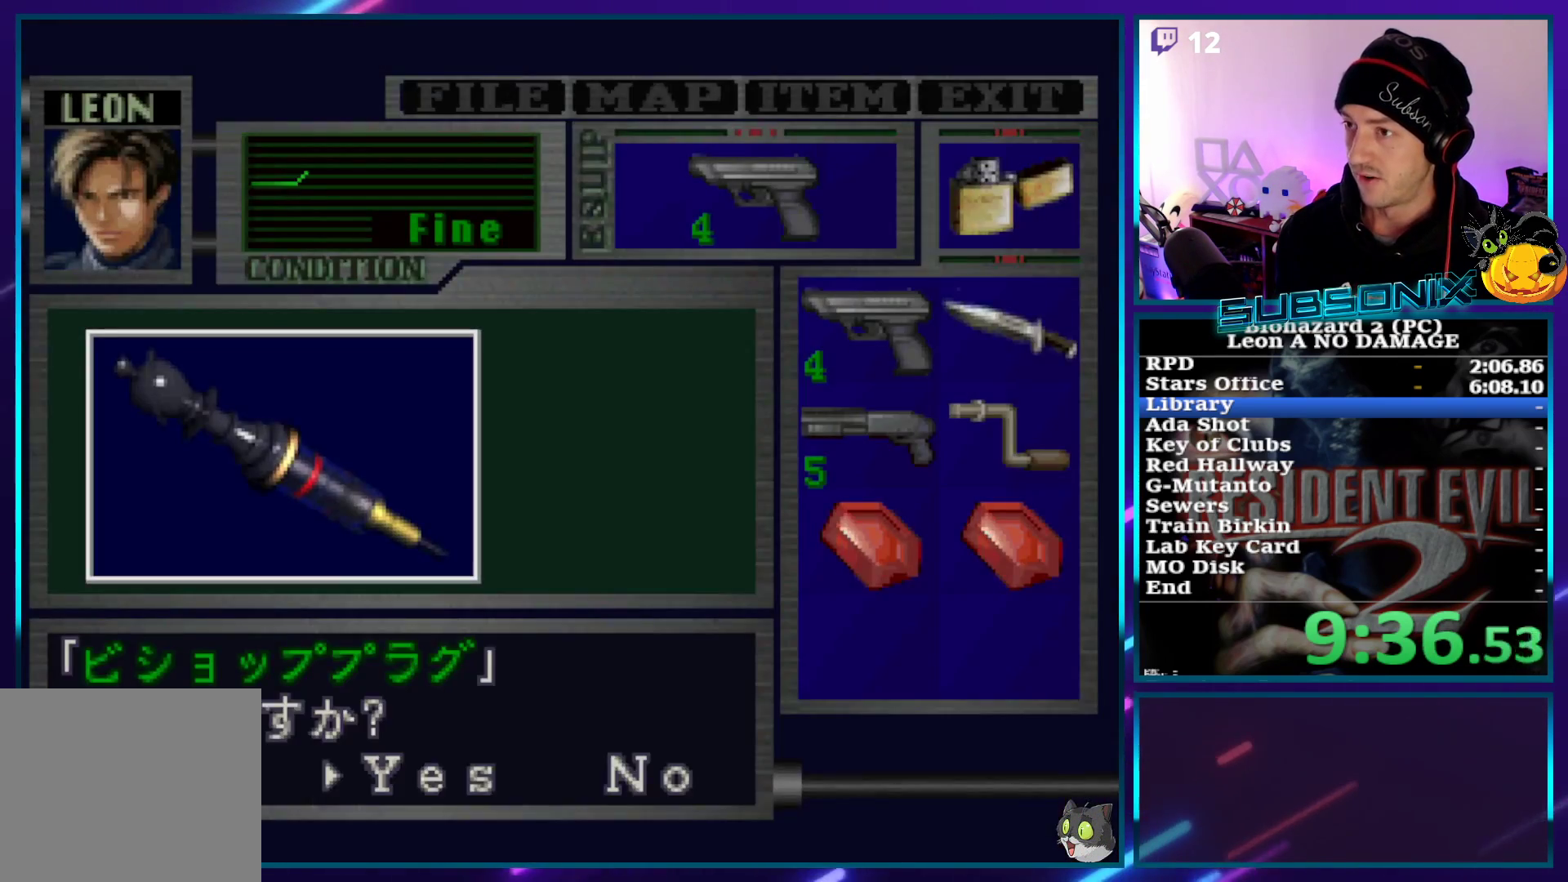
{"buttons": ["CROSS"], "left_stick": "center", "right_stick": "center", "events": [[67, "CROSS", "up"], [133, "CROSS", "down"], [183, "CROSS", "up"], [267, "CROSS", "down"]]}
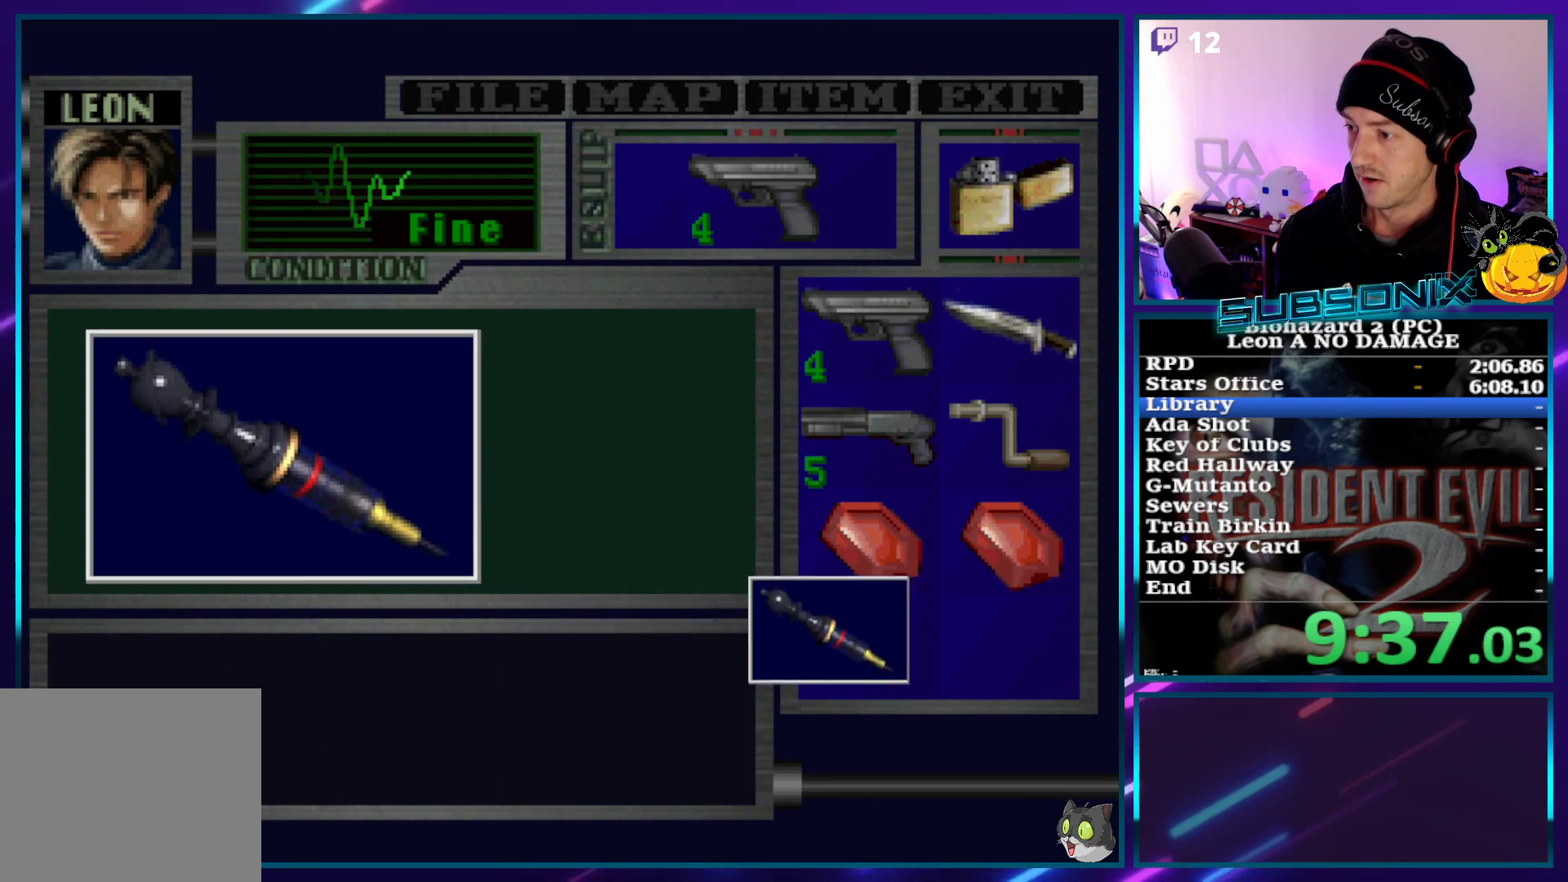
{"buttons": ["SQUARE", "DPAD_LEFT"], "left_stick": "center", "right_stick": "center", "events": [[250, "DPAD_LEFT", "down"], [300, "SQUARE", "down"], [350, "CROSS", "up"]]}
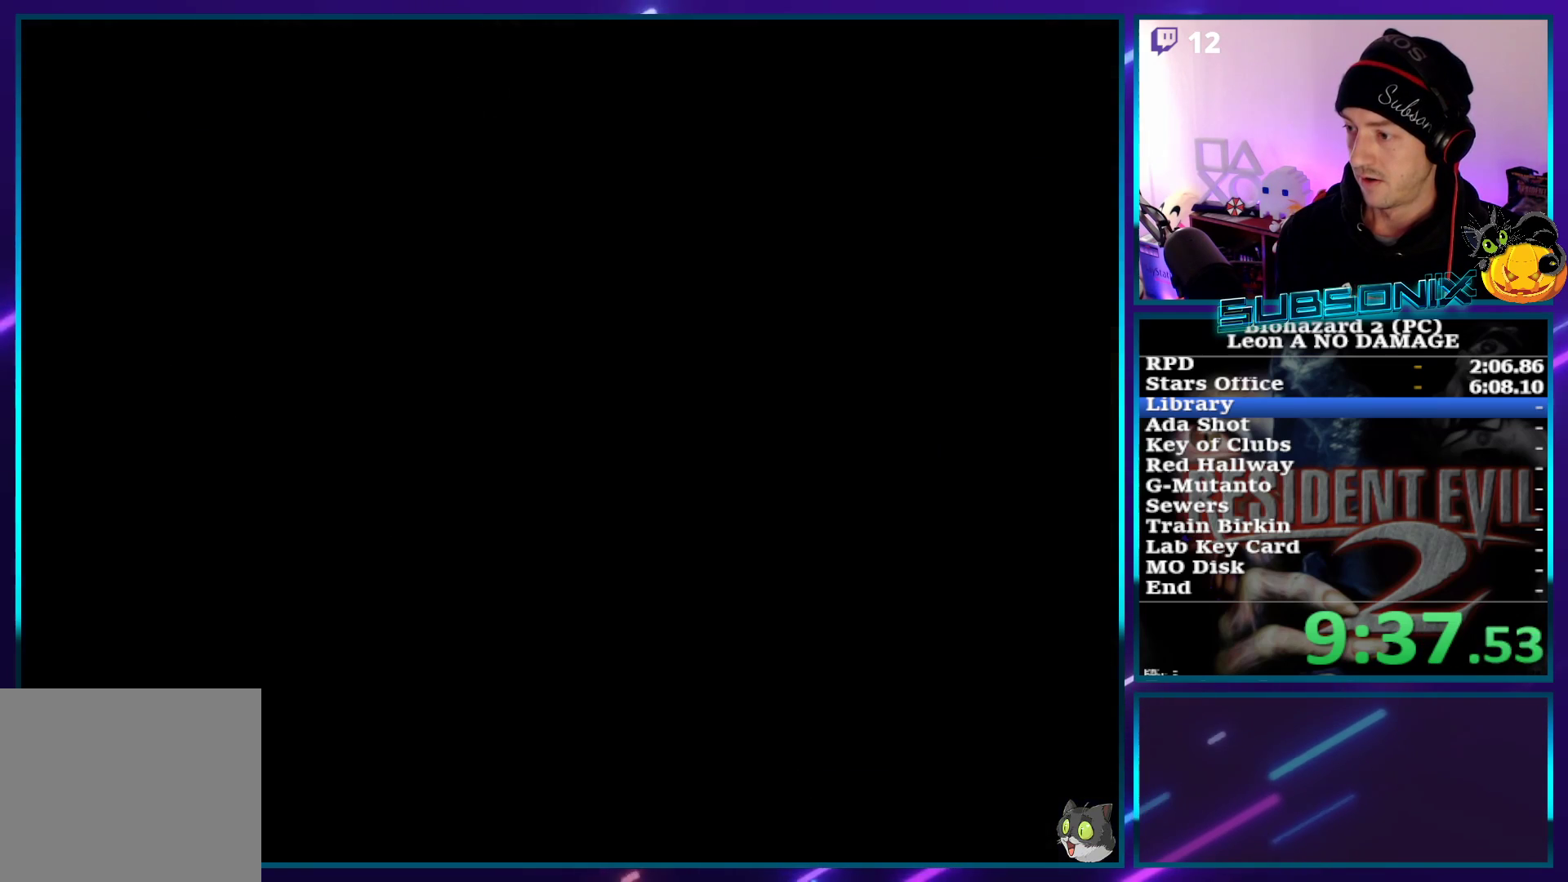
{"buttons": ["SQUARE", "DPAD_UP", "DPAD_LEFT"], "left_stick": "center", "right_stick": "center", "events": [[500, "DPAD_UP", "down"]]}